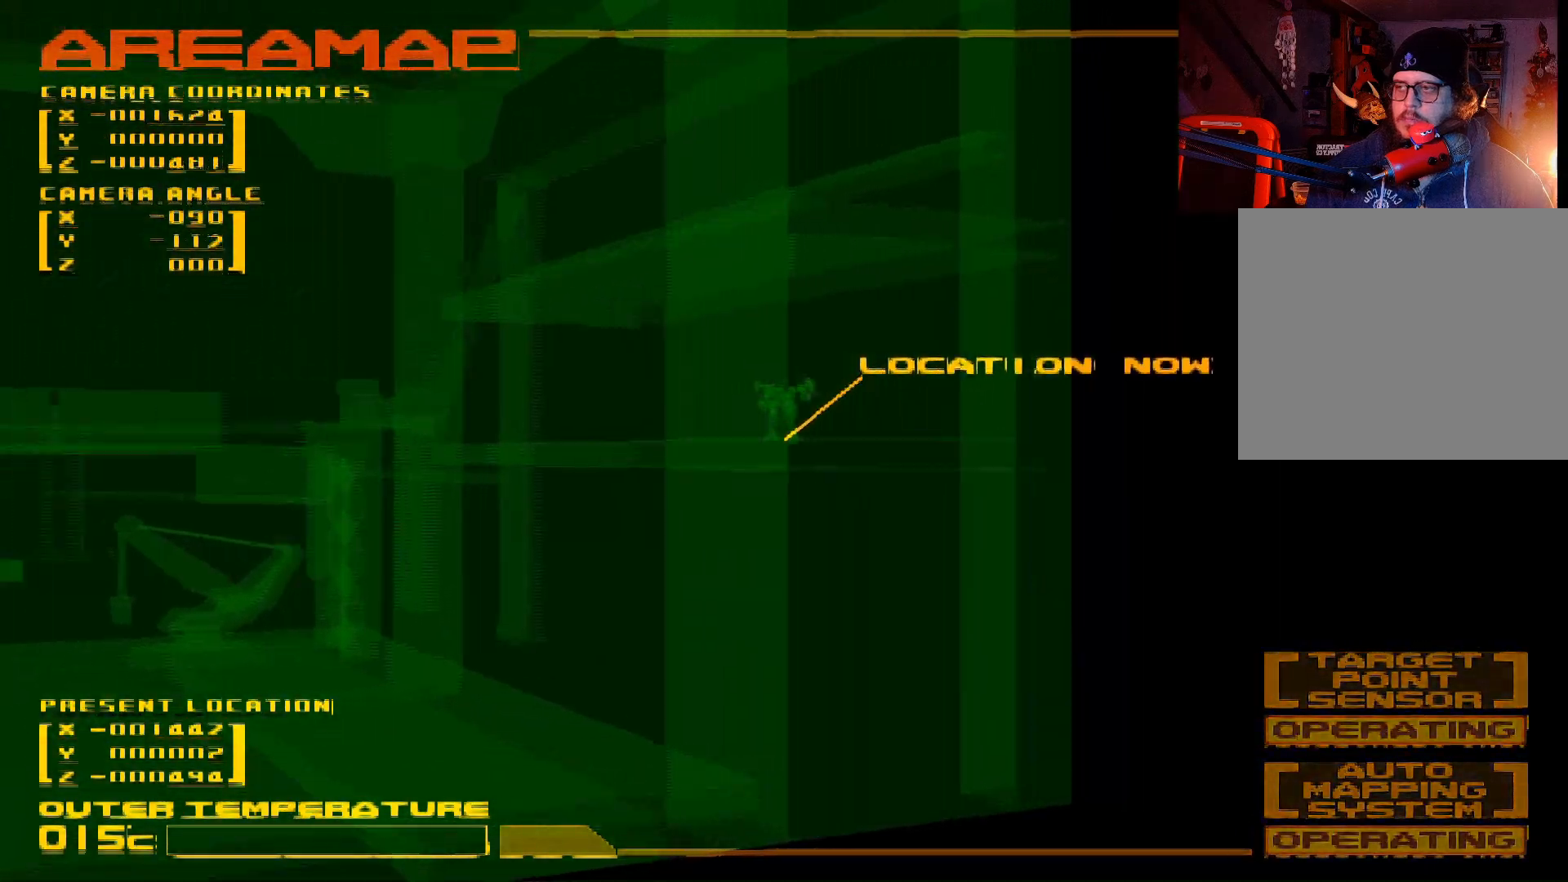
Gameplay with a controller (Xbox layout); each line is a JSON object with the inputs held at the frame after it. "events" lists button and stick changes between this image and that frame as [ms after this image, input, new state], when the widget could be followed in between.
{"buttons": ["DPAD_RIGHT"], "left_stick": "center", "right_stick": "center", "events": []}
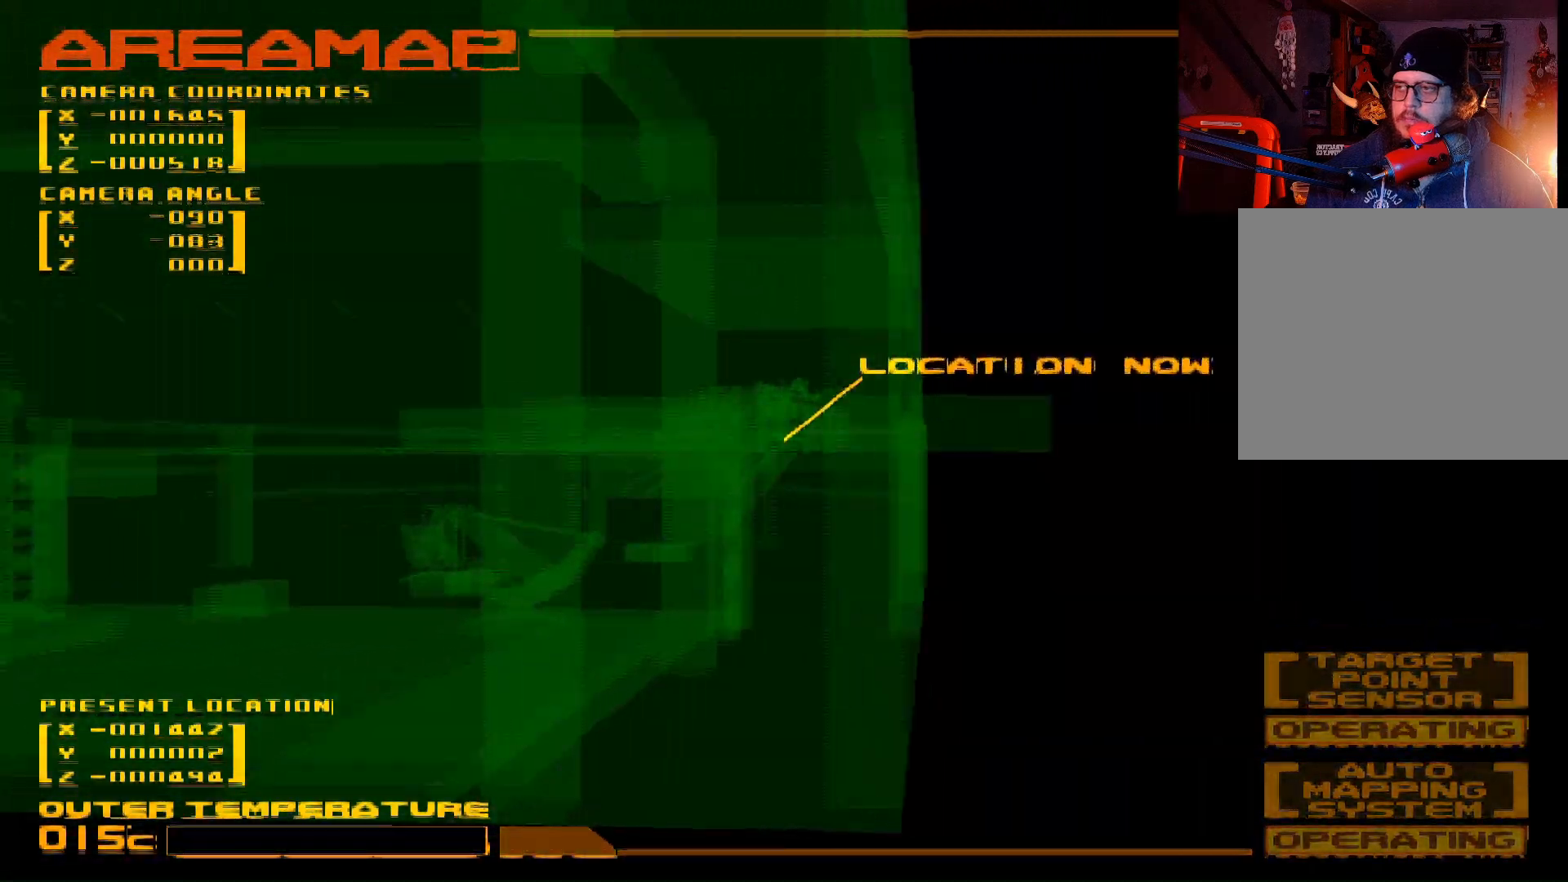
{"buttons": ["DPAD_RIGHT"], "left_stick": "center", "right_stick": "center", "events": []}
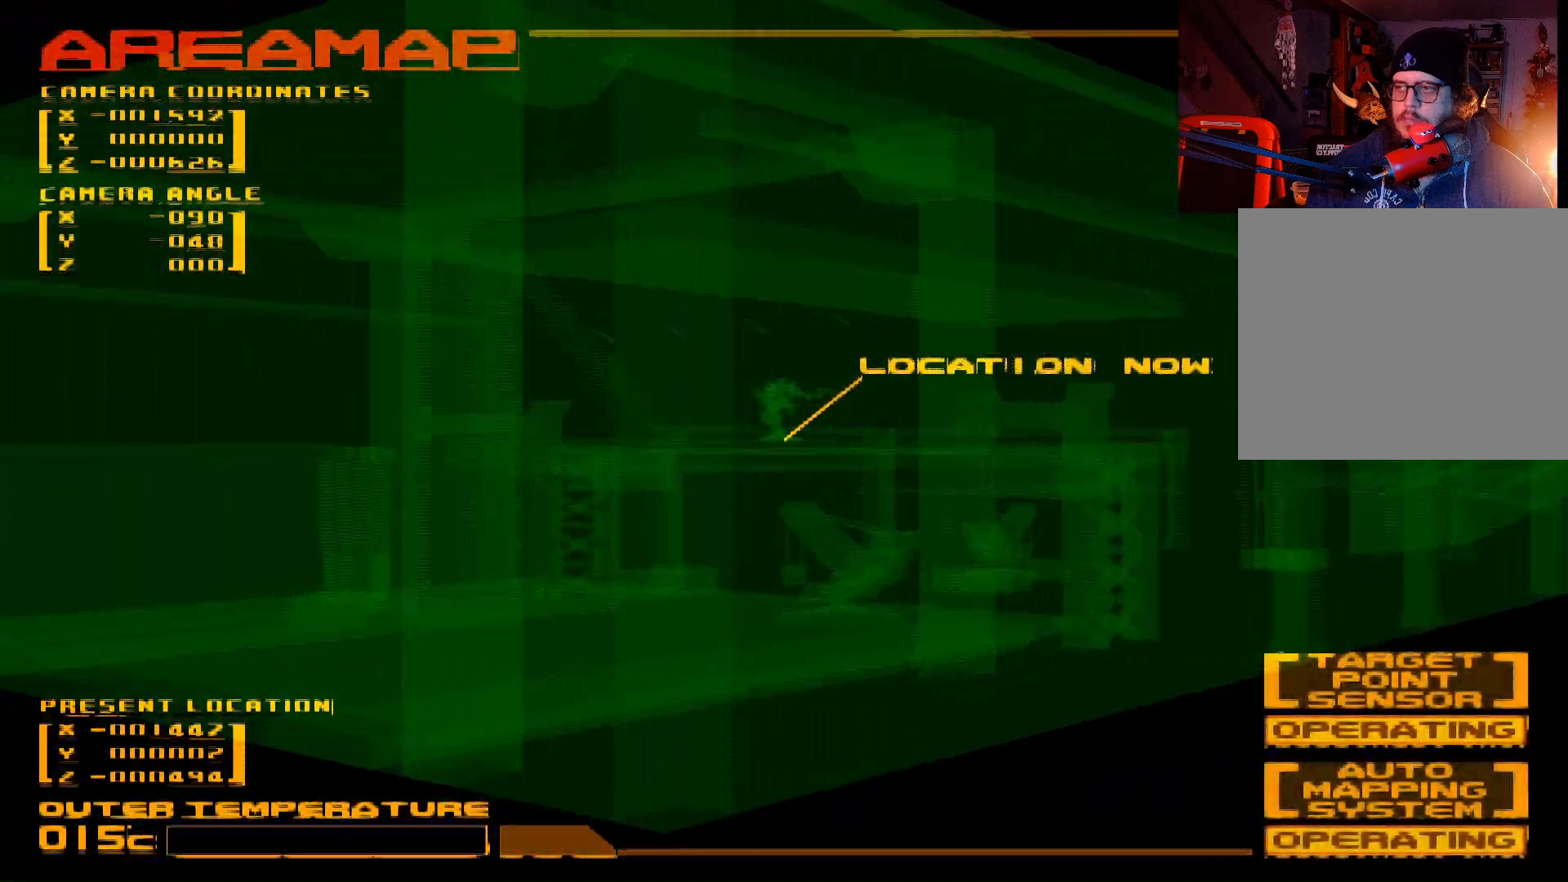
{"buttons": [], "left_stick": "center", "right_stick": "center", "events": [[417, "DPAD_RIGHT", "up"]]}
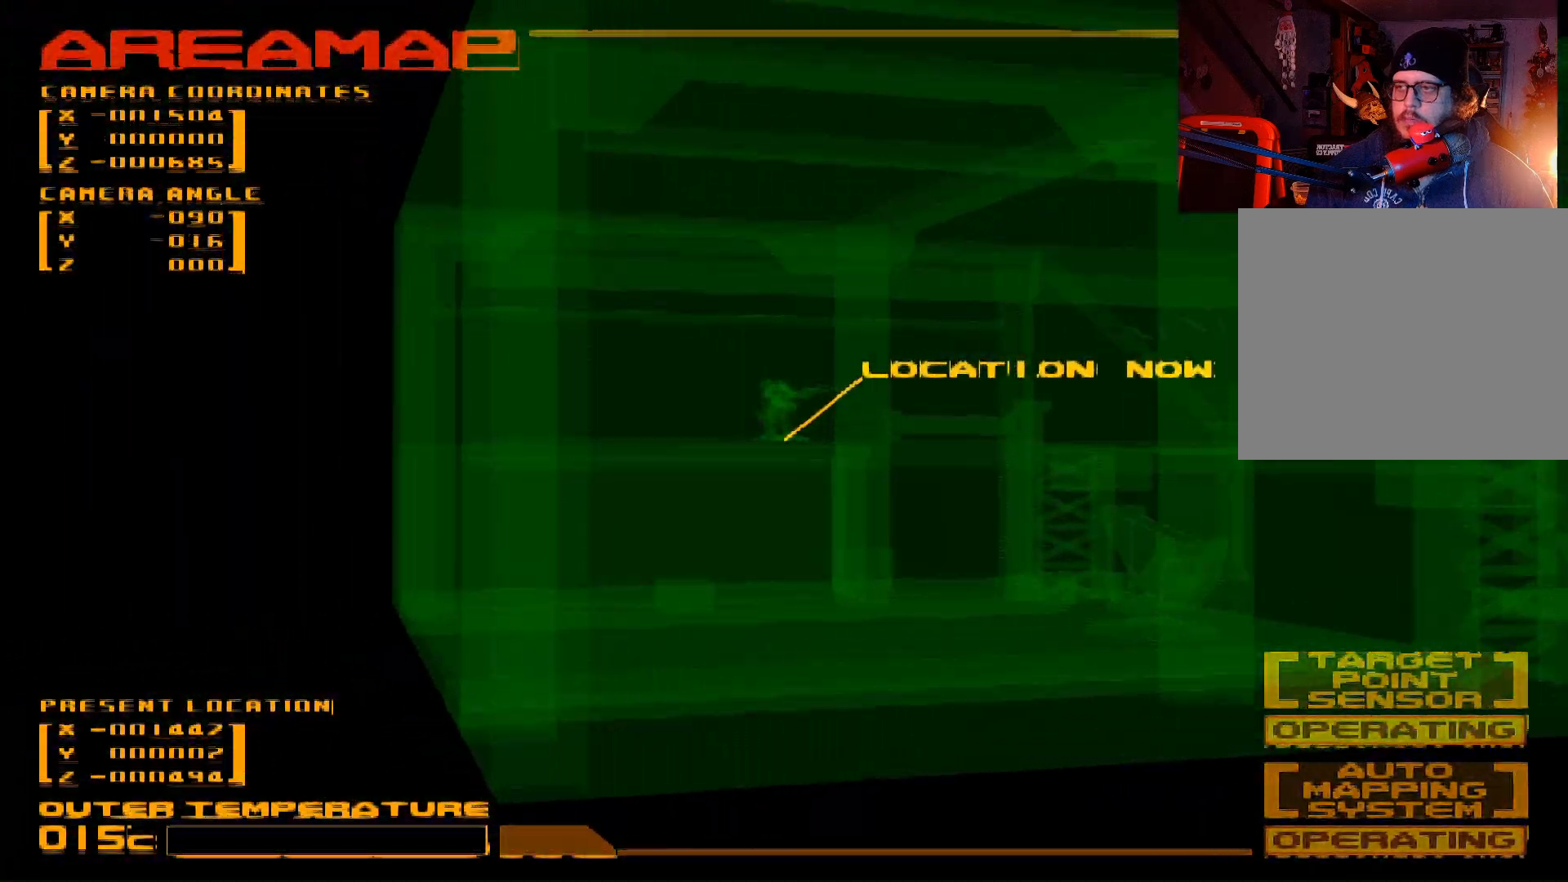
{"buttons": [], "left_stick": "left", "right_stick": "center", "events": [[100, "SELECT", "down"], [267, "SELECT", "up"], [450, "left_stick", "left"]]}
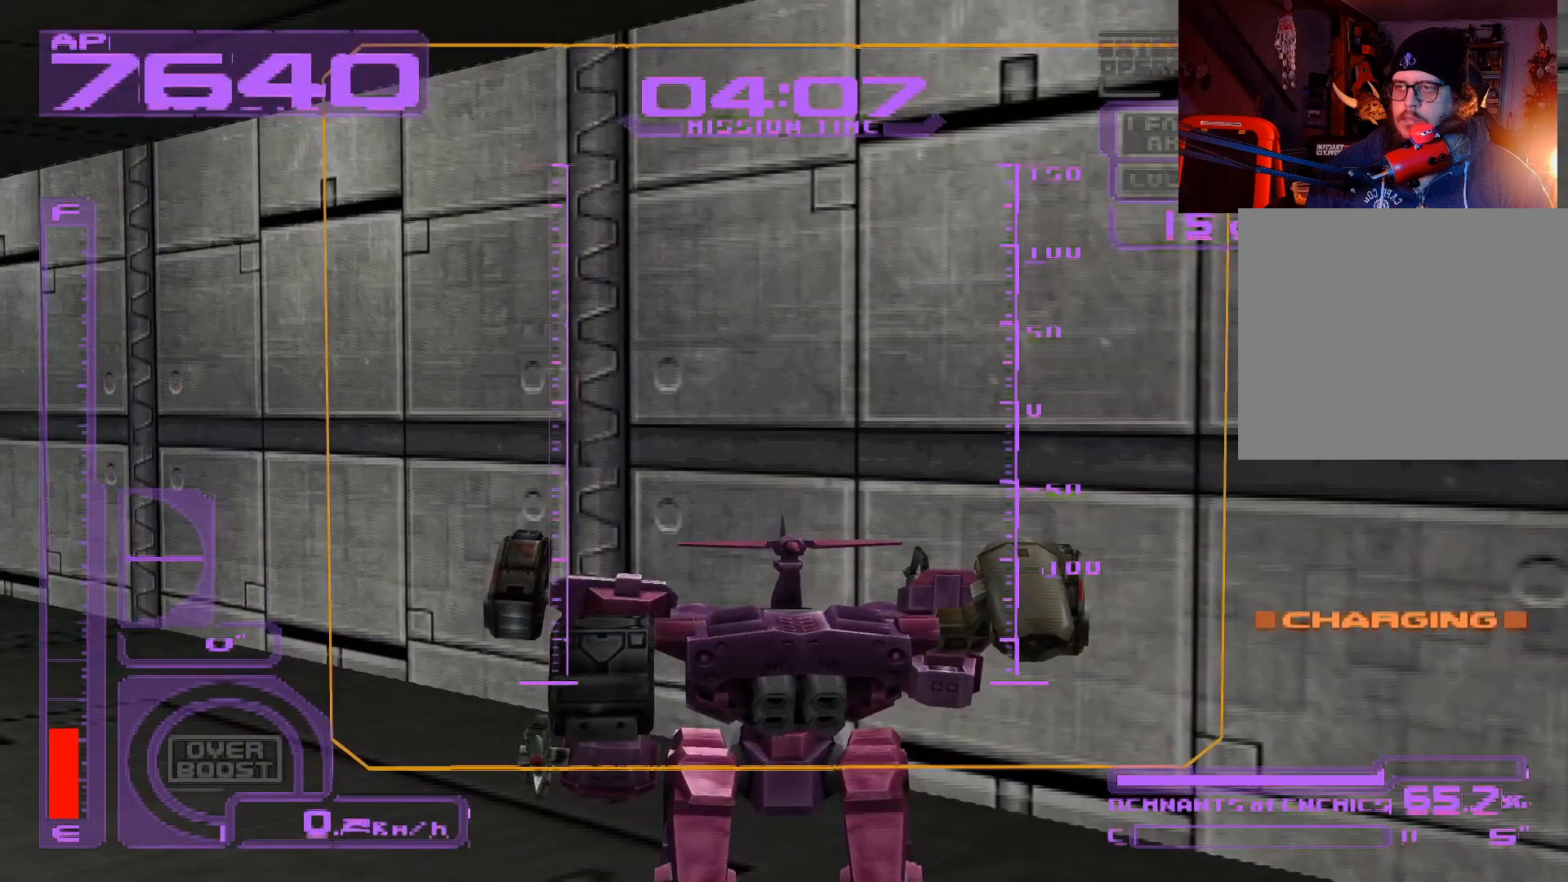
{"buttons": [], "left_stick": "left", "right_stick": "center", "events": []}
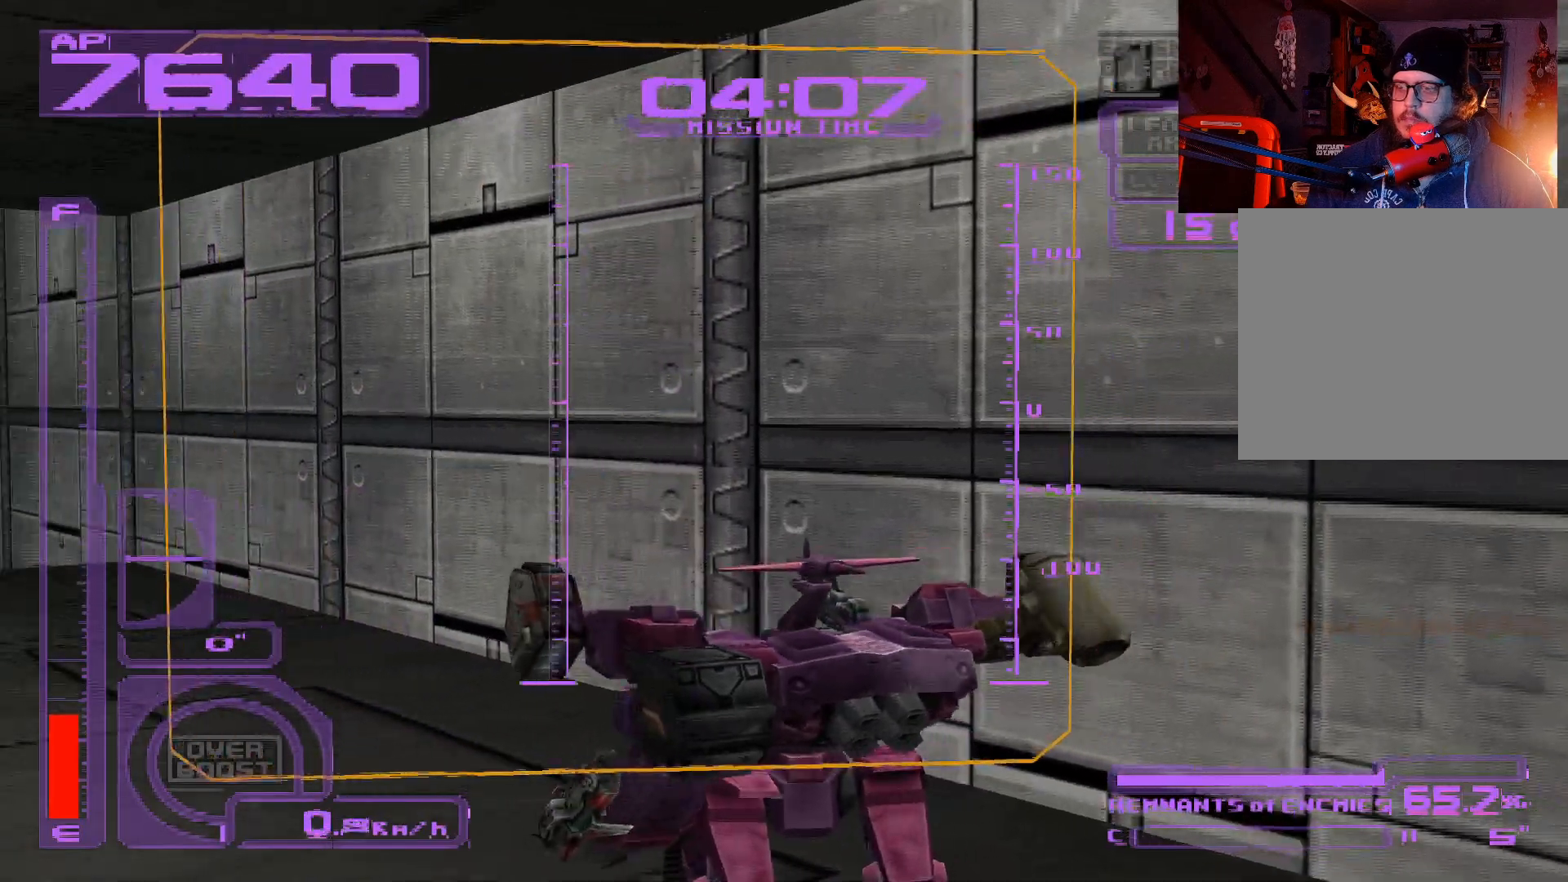
{"buttons": [], "left_stick": "left", "right_stick": "center", "events": []}
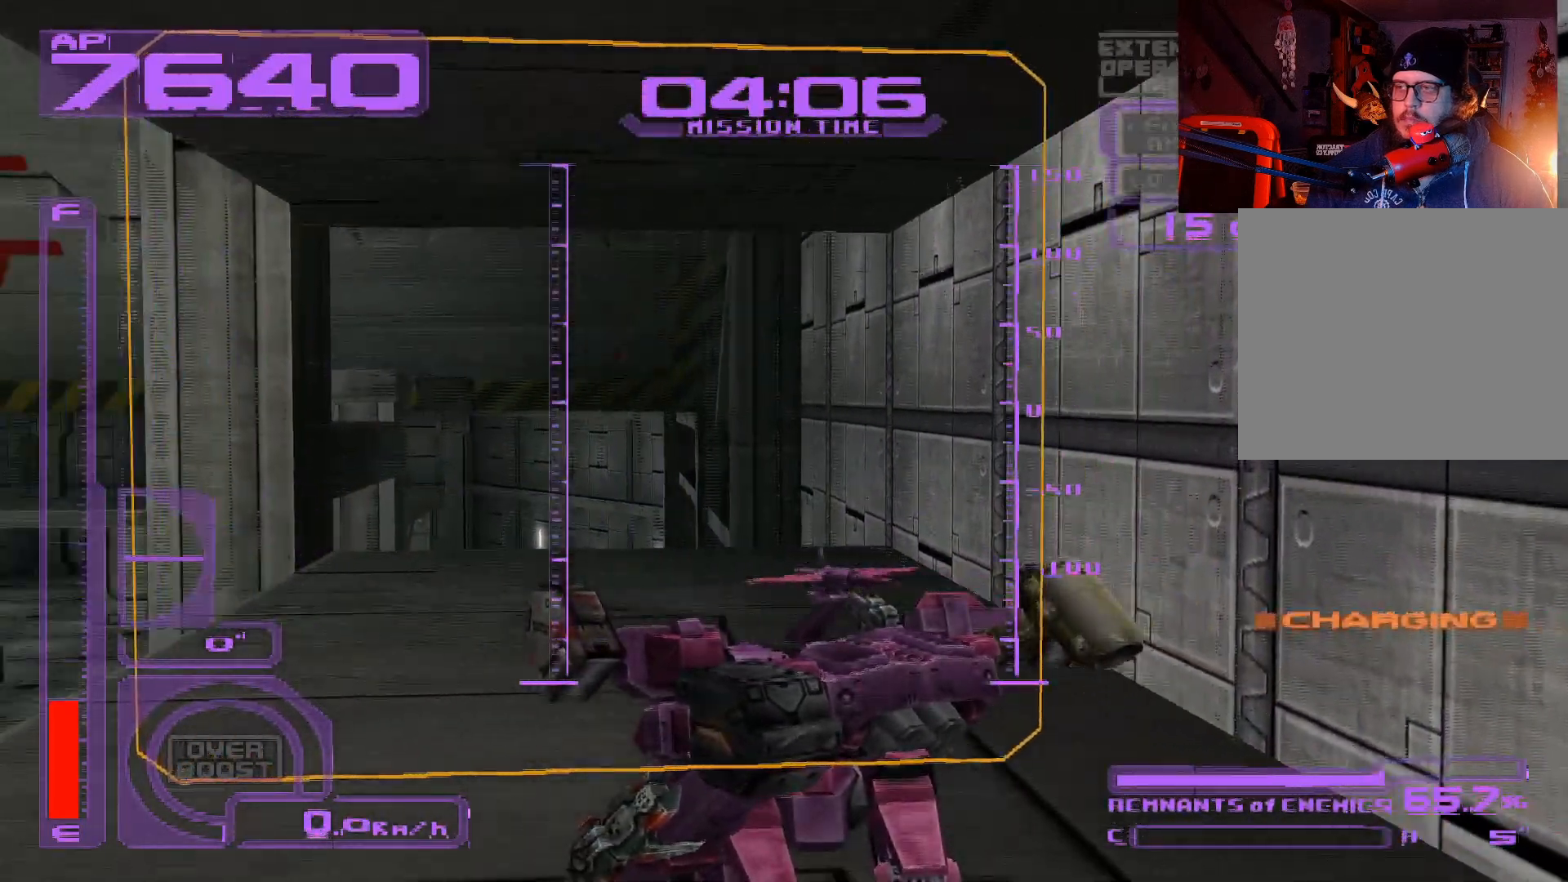
{"buttons": [], "left_stick": "up-left", "right_stick": "center", "events": [[100, "left_stick", "up-left"]]}
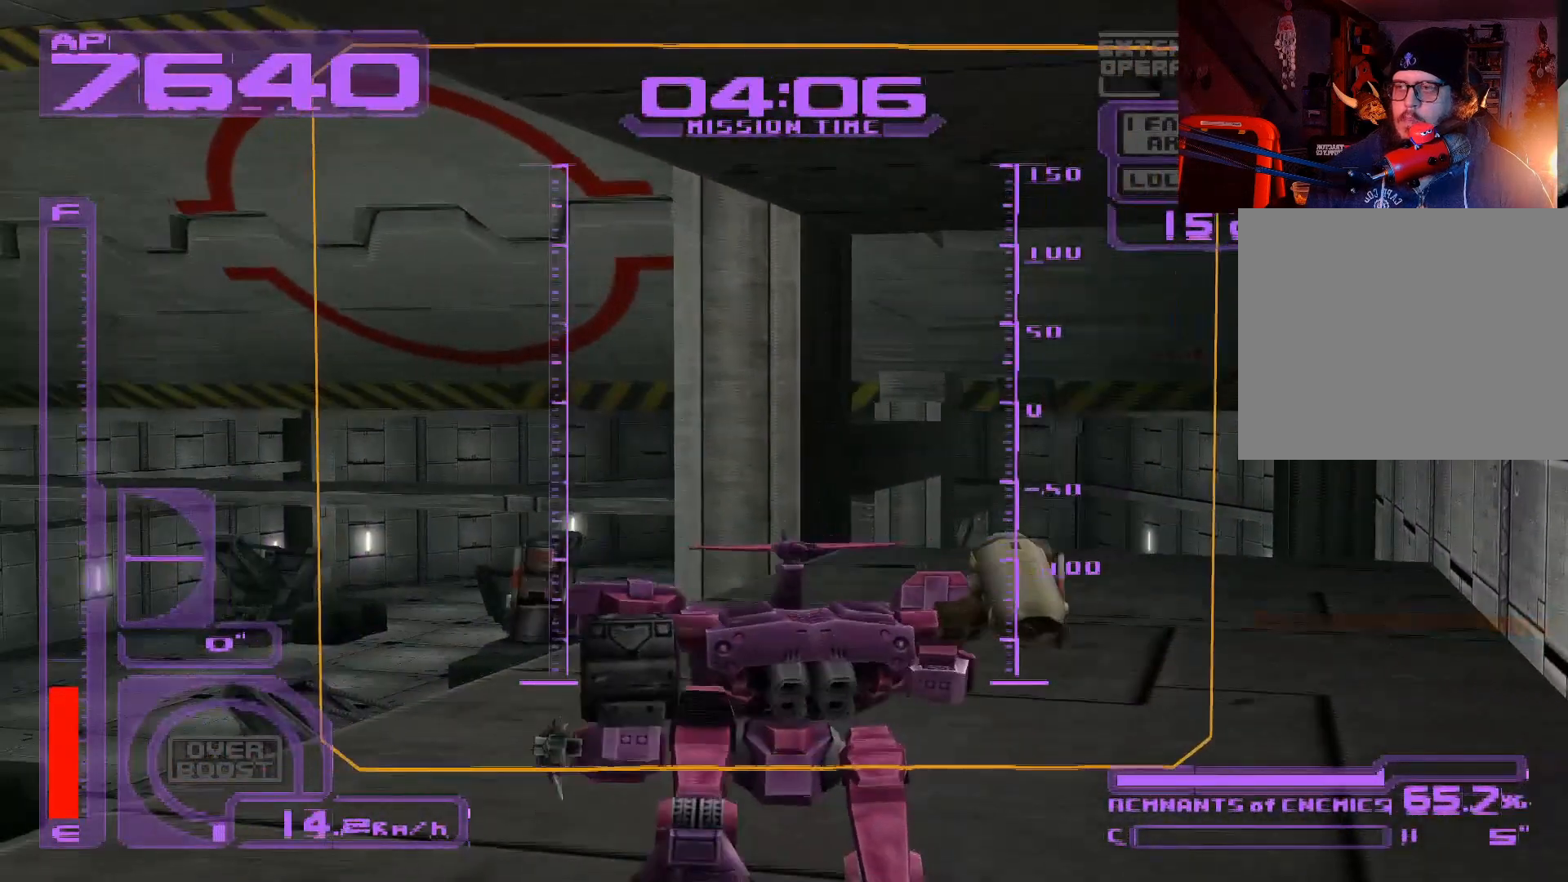
{"buttons": [], "left_stick": "left", "right_stick": "center", "events": [[400, "left_stick", "left"]]}
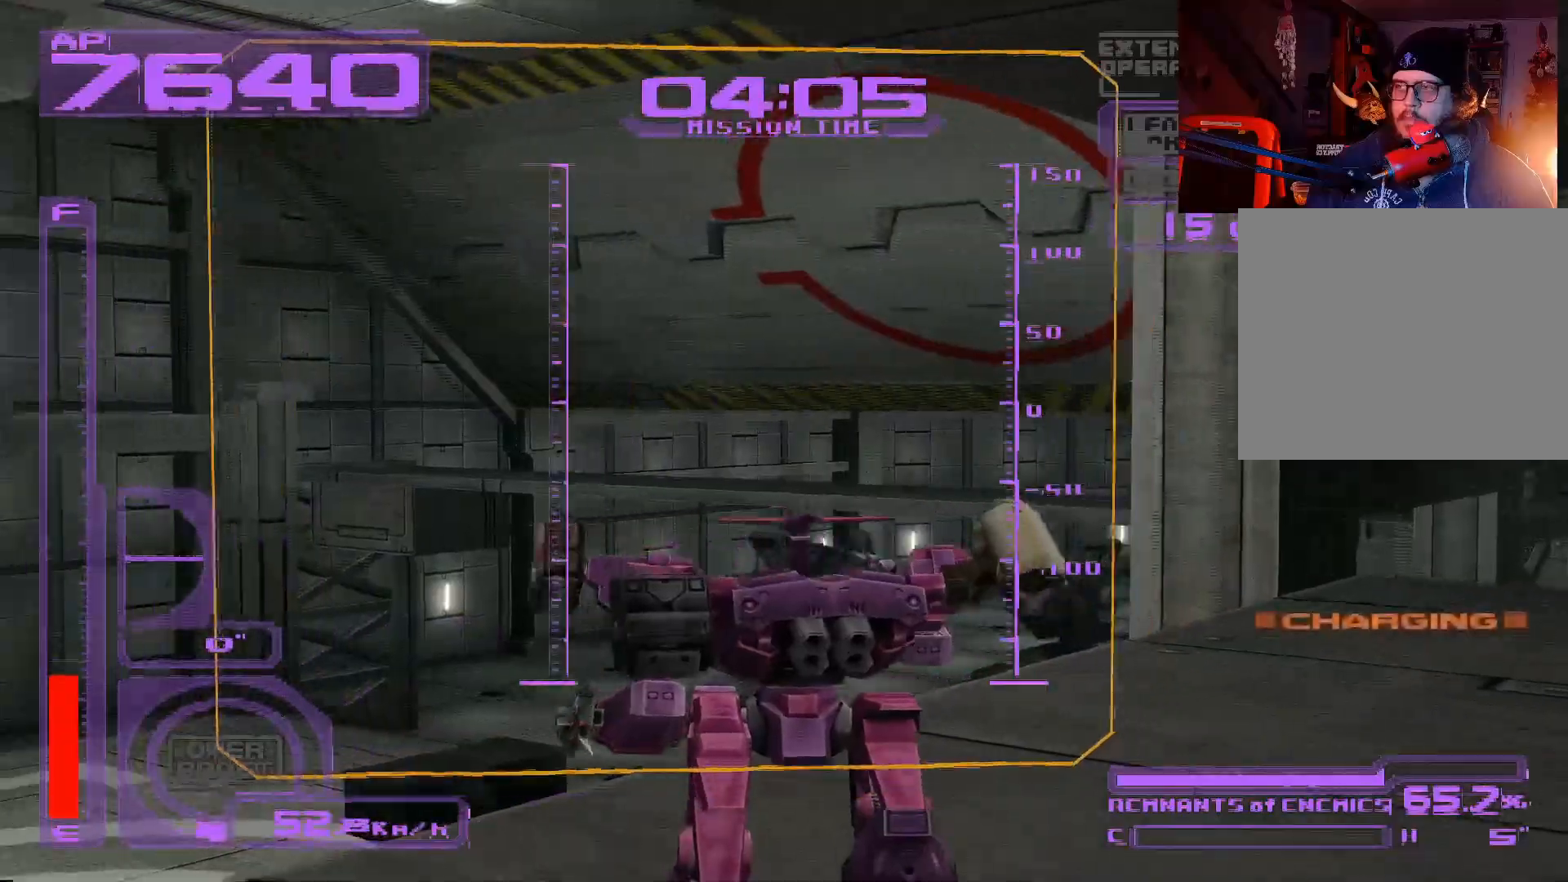
{"buttons": [], "left_stick": "left", "right_stick": "center", "events": []}
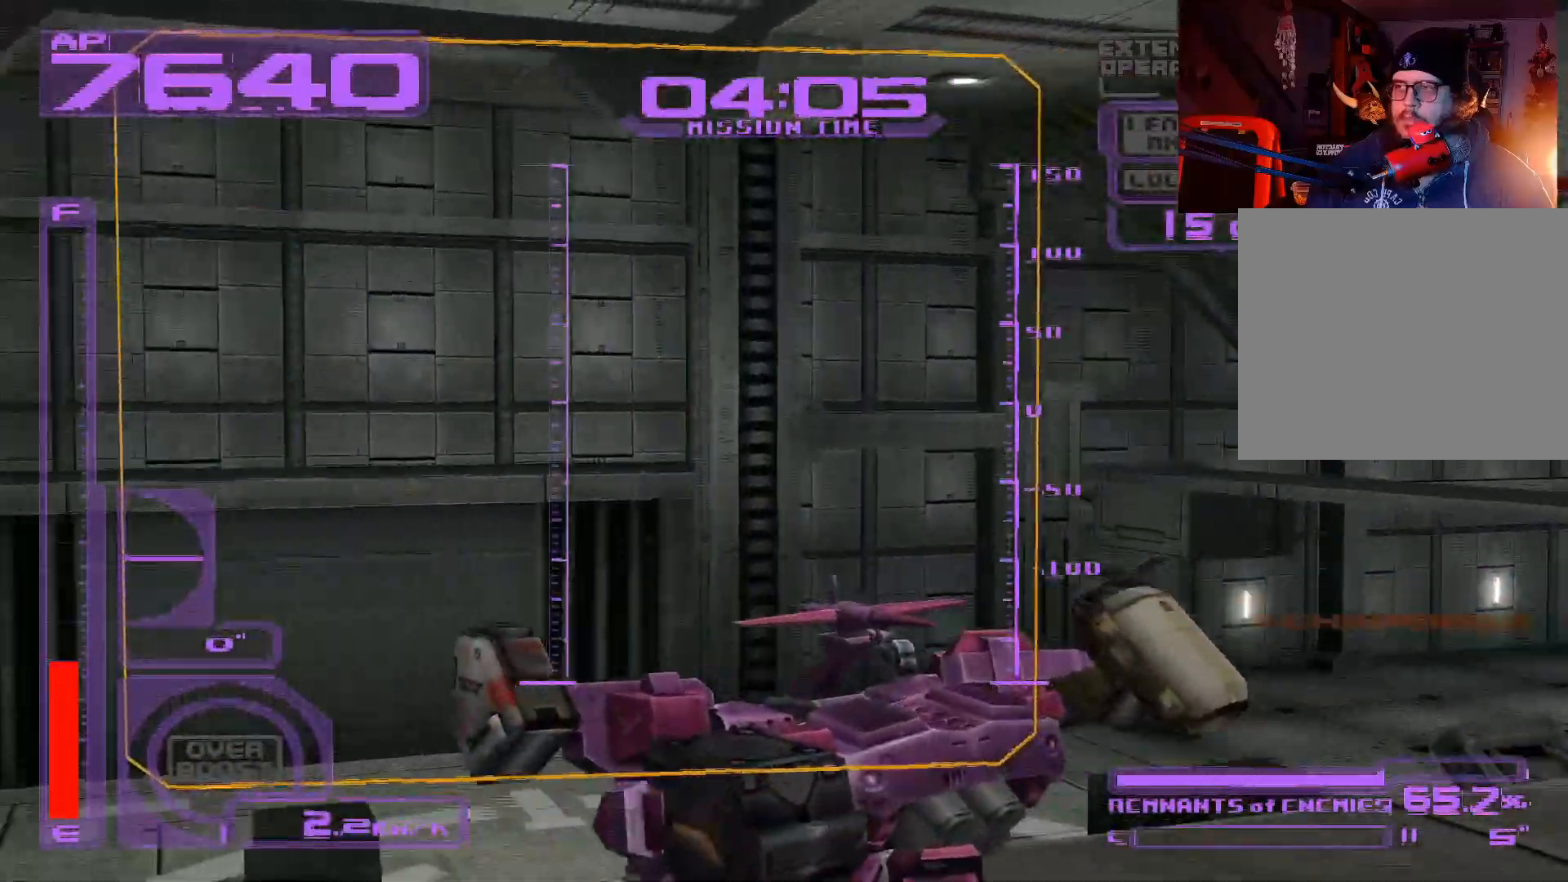
{"buttons": [], "left_stick": "up", "right_stick": "center", "events": [[117, "left_stick", "up-left"], [333, "left_stick", "up"]]}
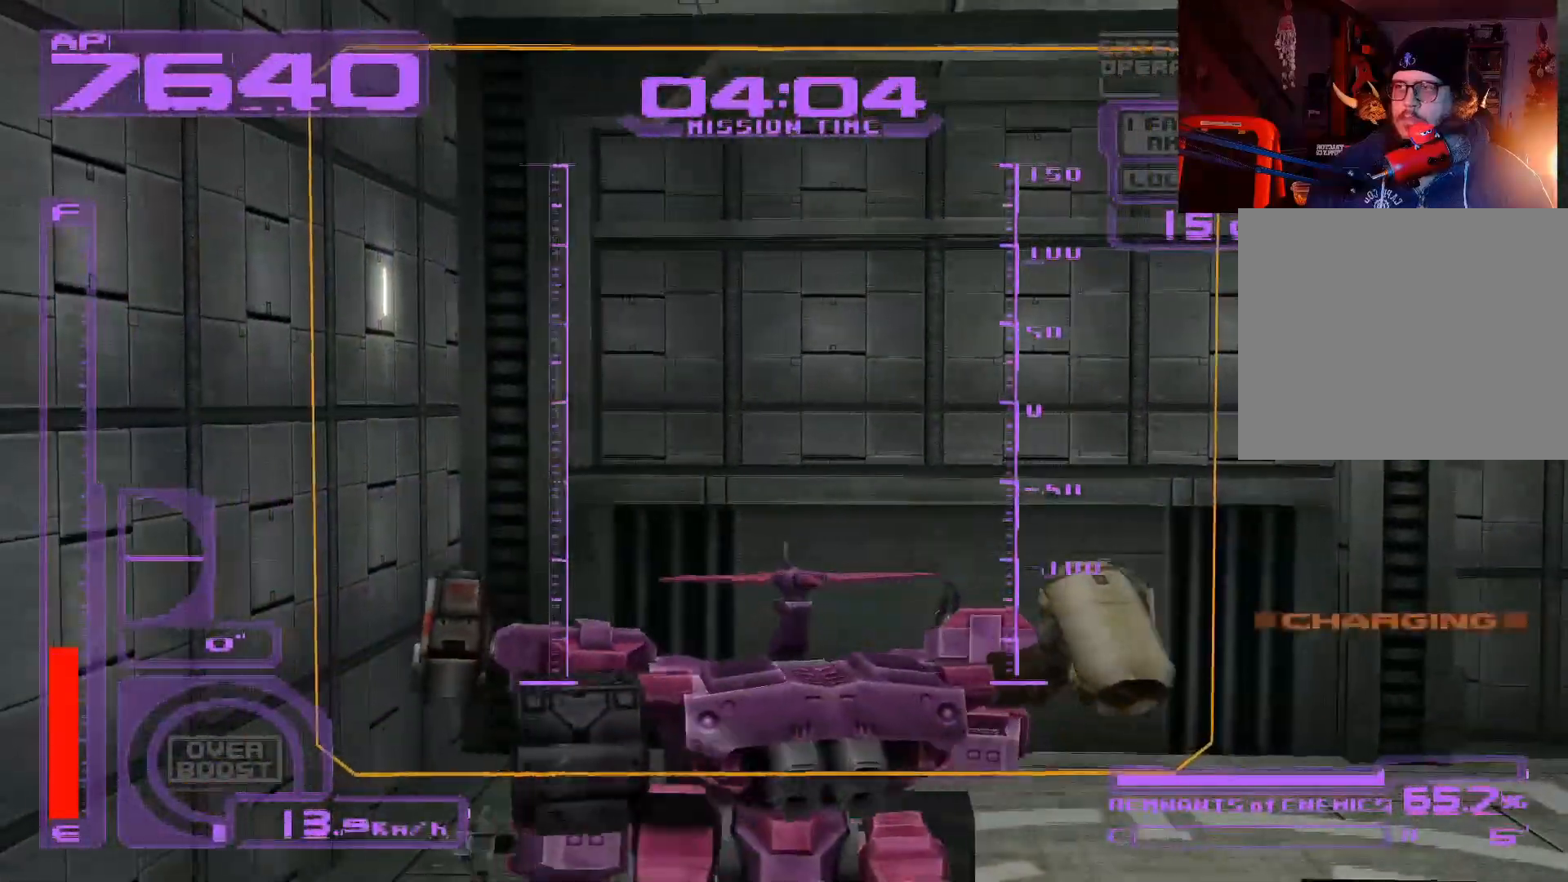
{"buttons": [], "left_stick": "up-right", "right_stick": "center", "events": [[17, "A", "down"], [133, "A", "up"], [233, "left_stick", "up-right"]]}
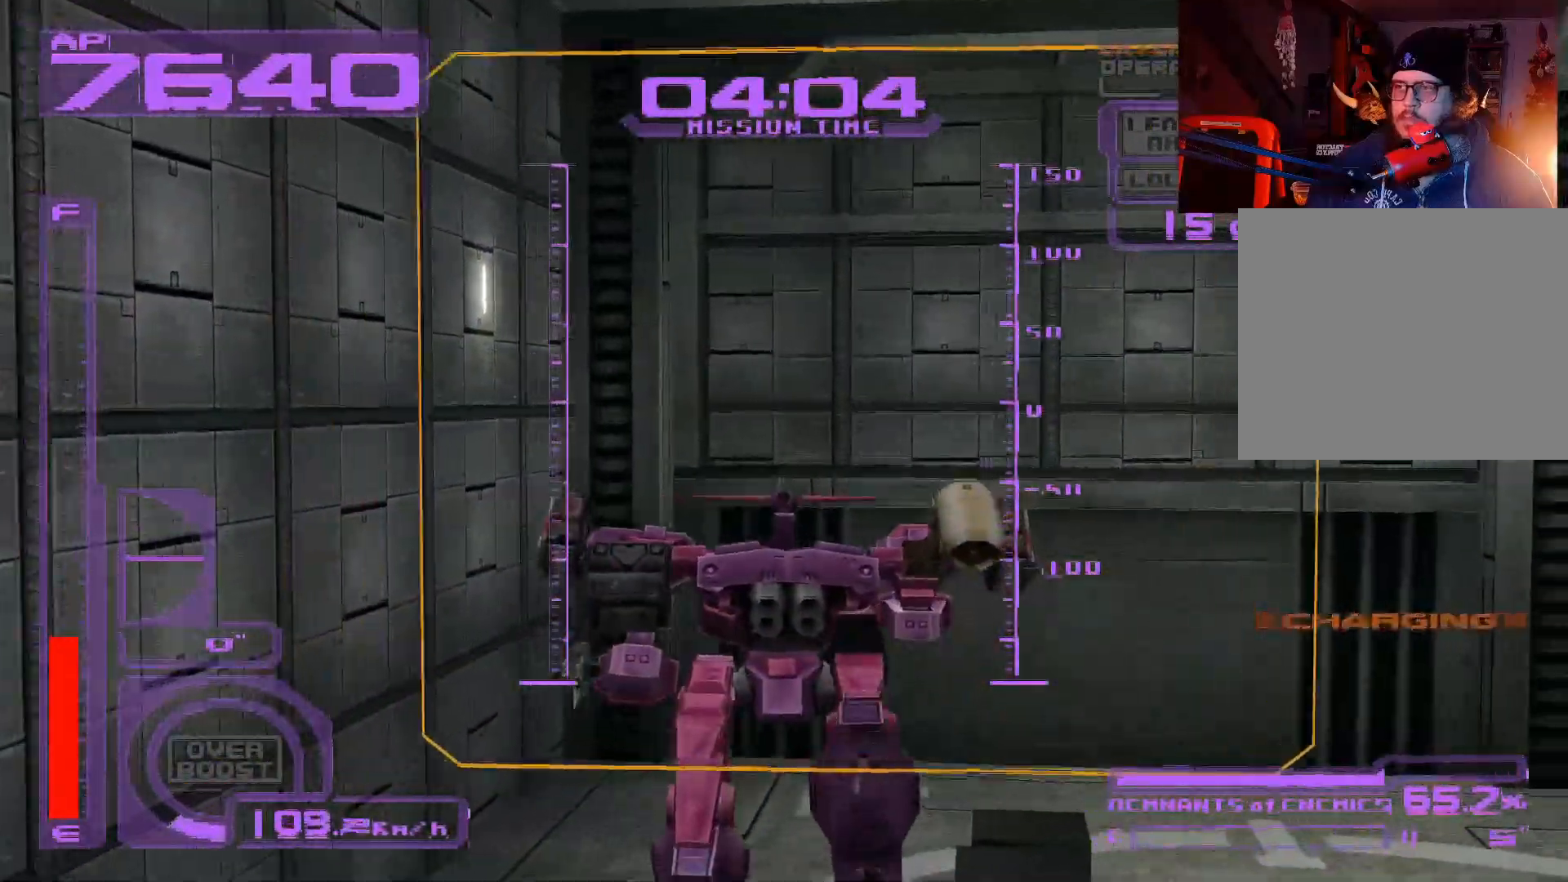
{"buttons": [], "left_stick": "up-right", "right_stick": "center", "events": []}
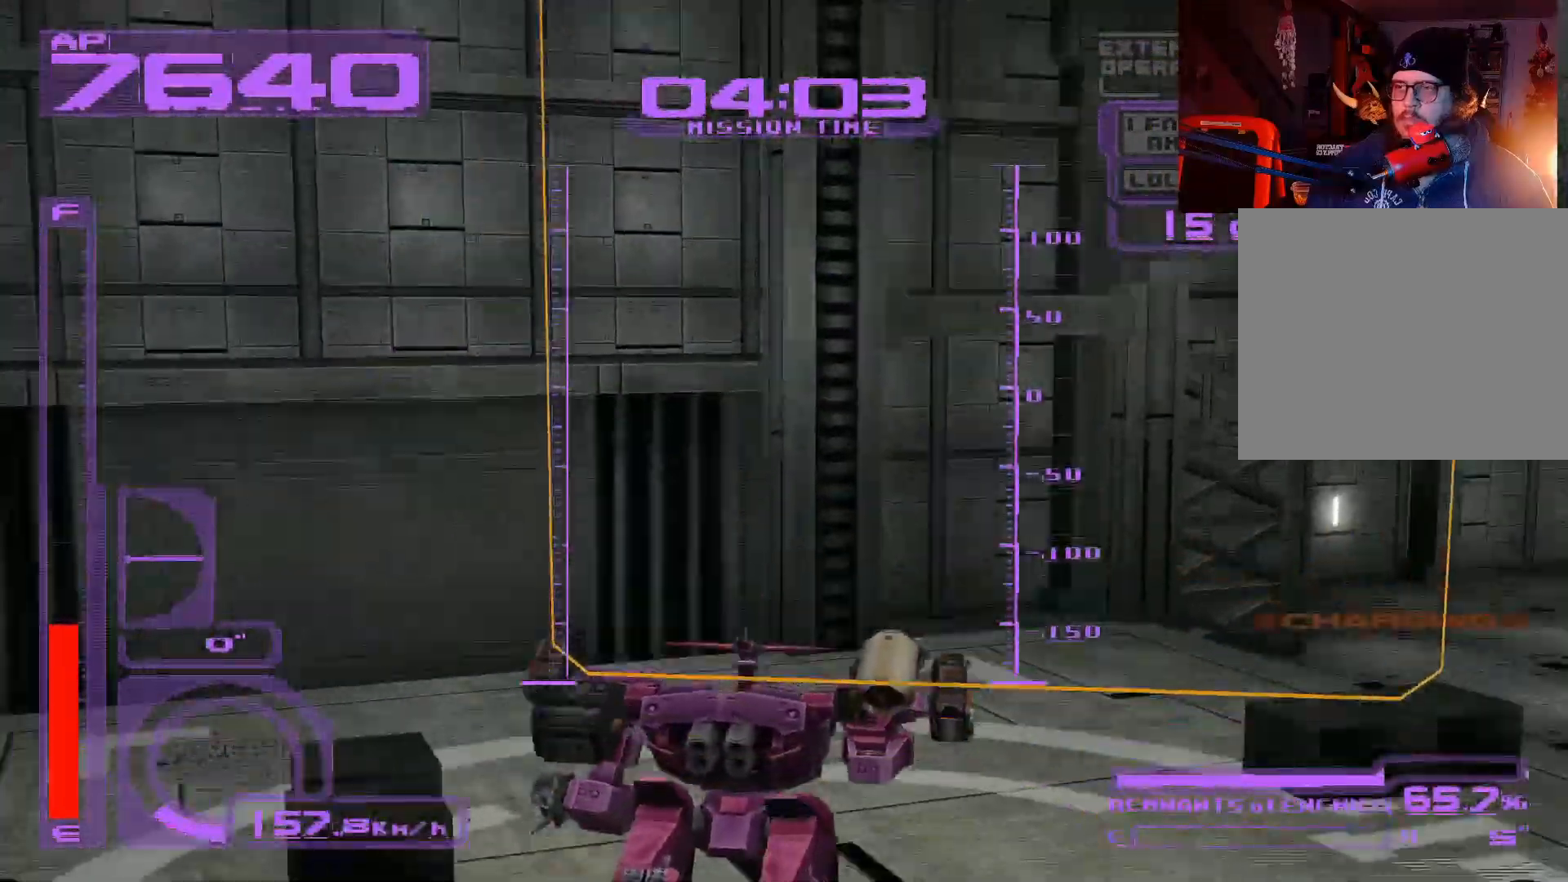
{"buttons": [], "left_stick": "up-right", "right_stick": "center", "events": []}
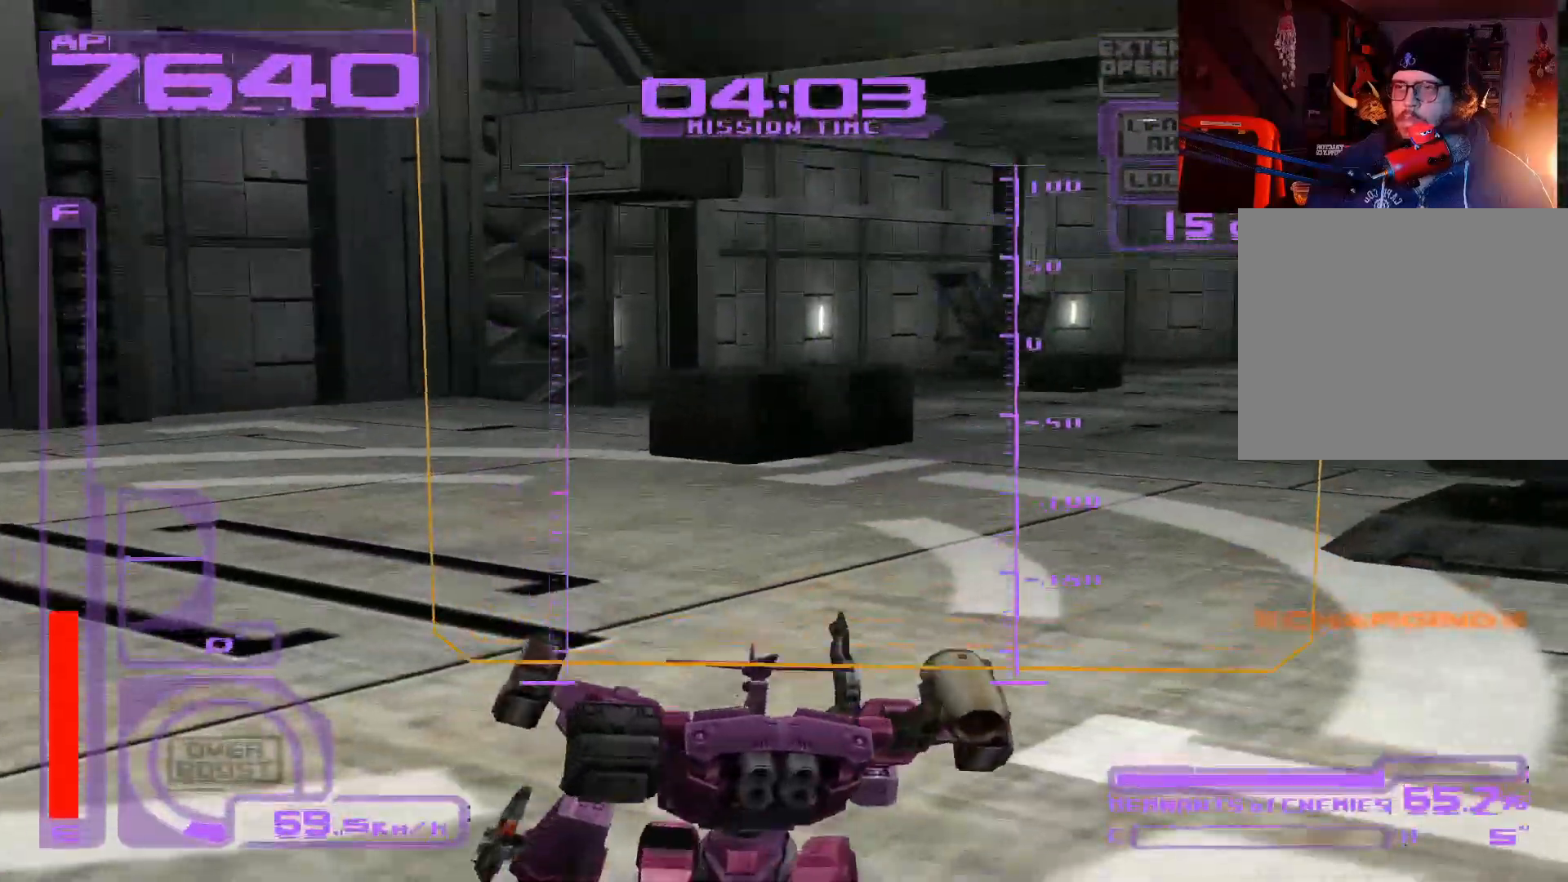
{"buttons": [], "left_stick": "up-right", "right_stick": "center", "events": []}
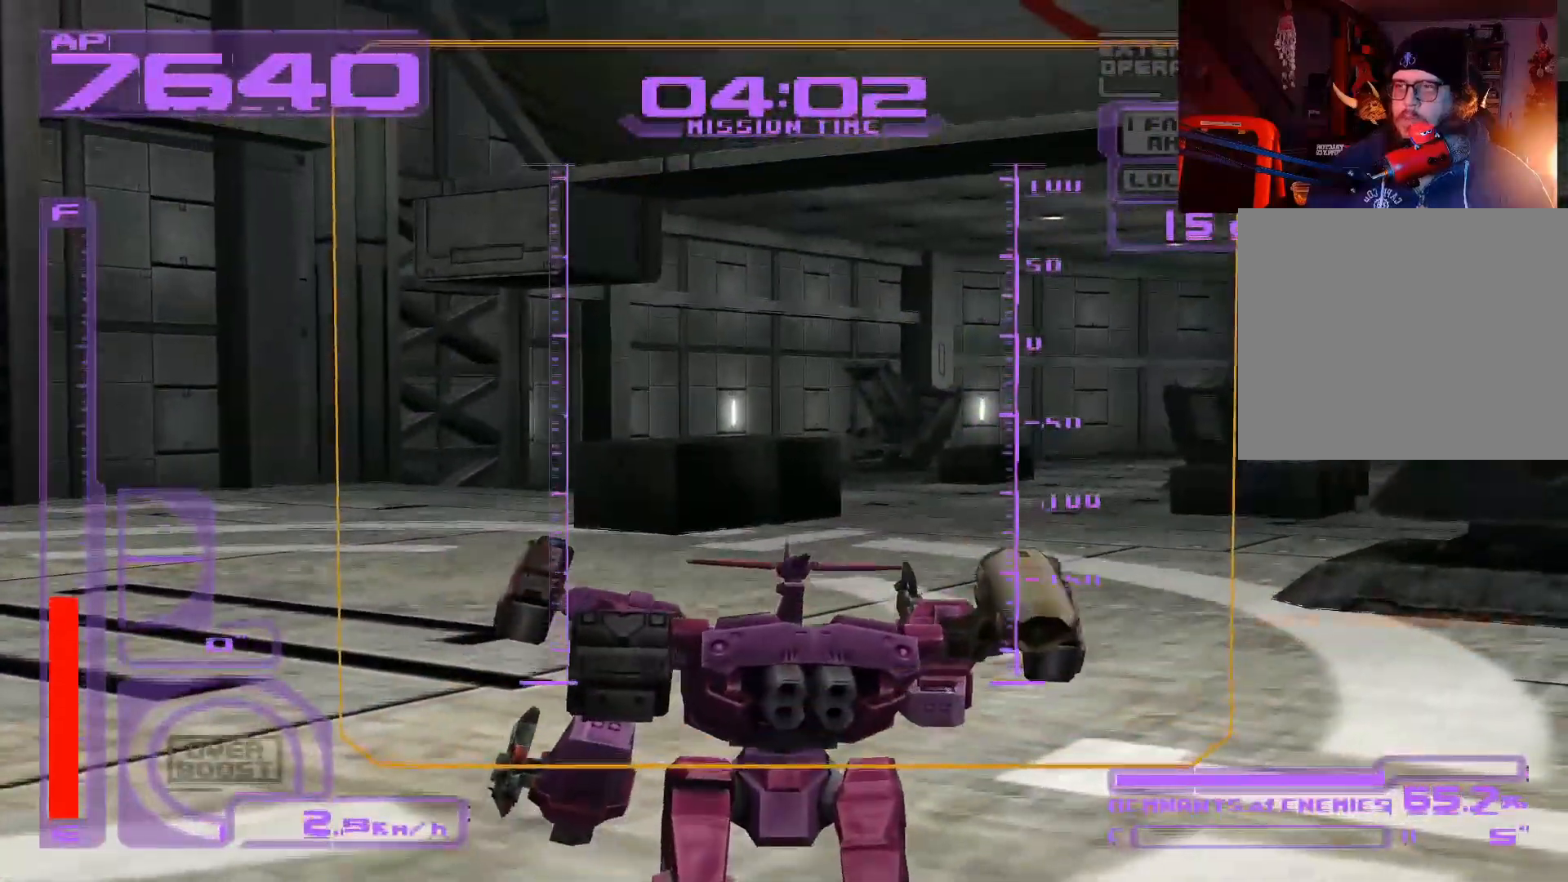
{"buttons": [], "left_stick": "up-right", "right_stick": "center", "events": []}
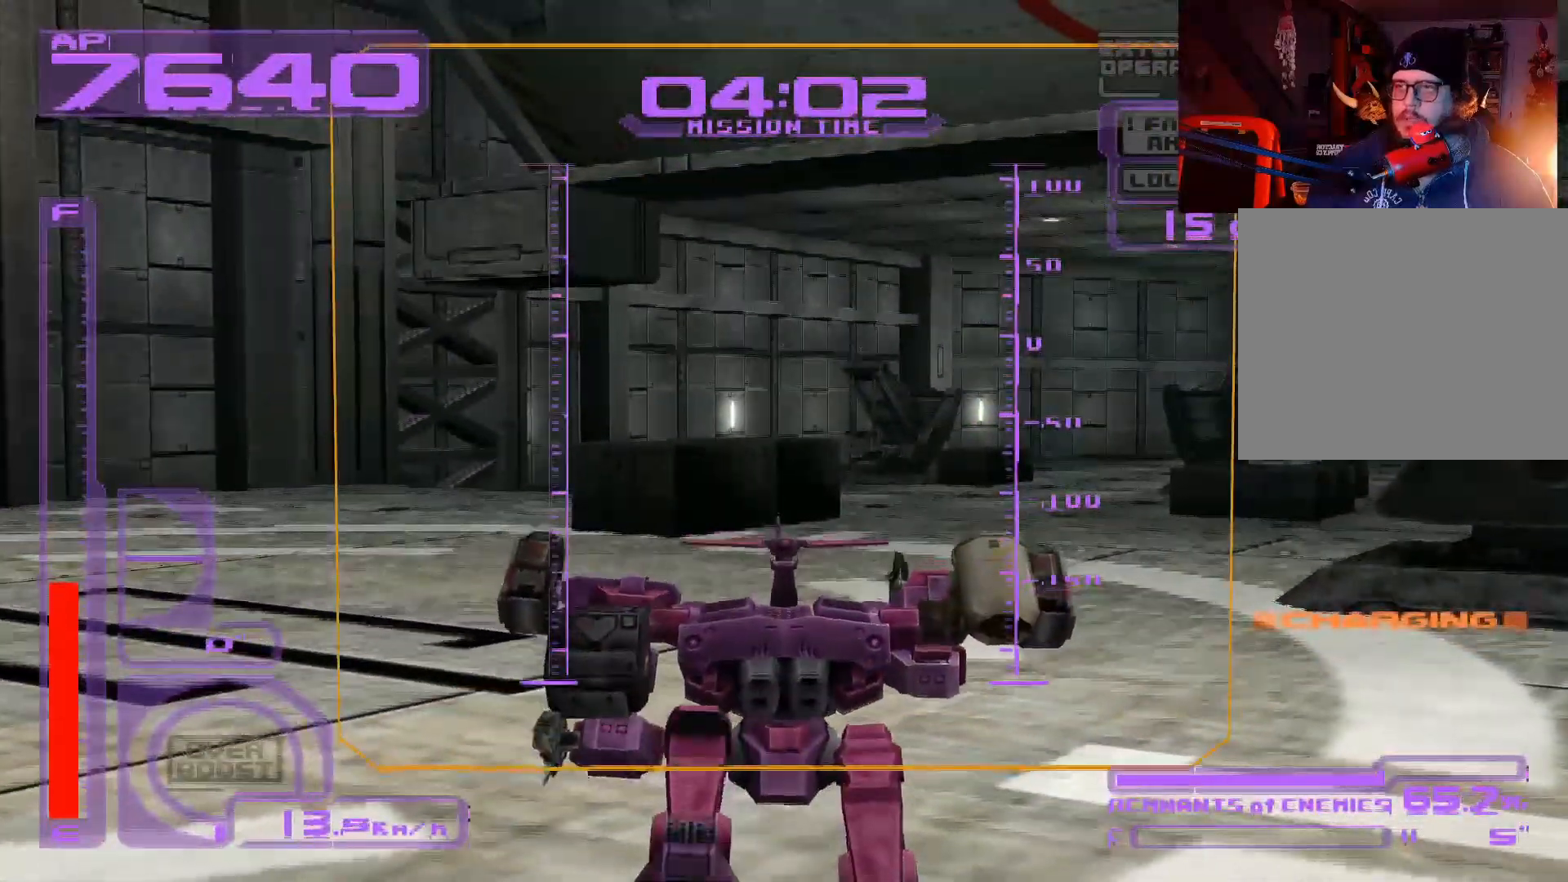
{"buttons": [], "left_stick": "up-right", "right_stick": "center", "events": []}
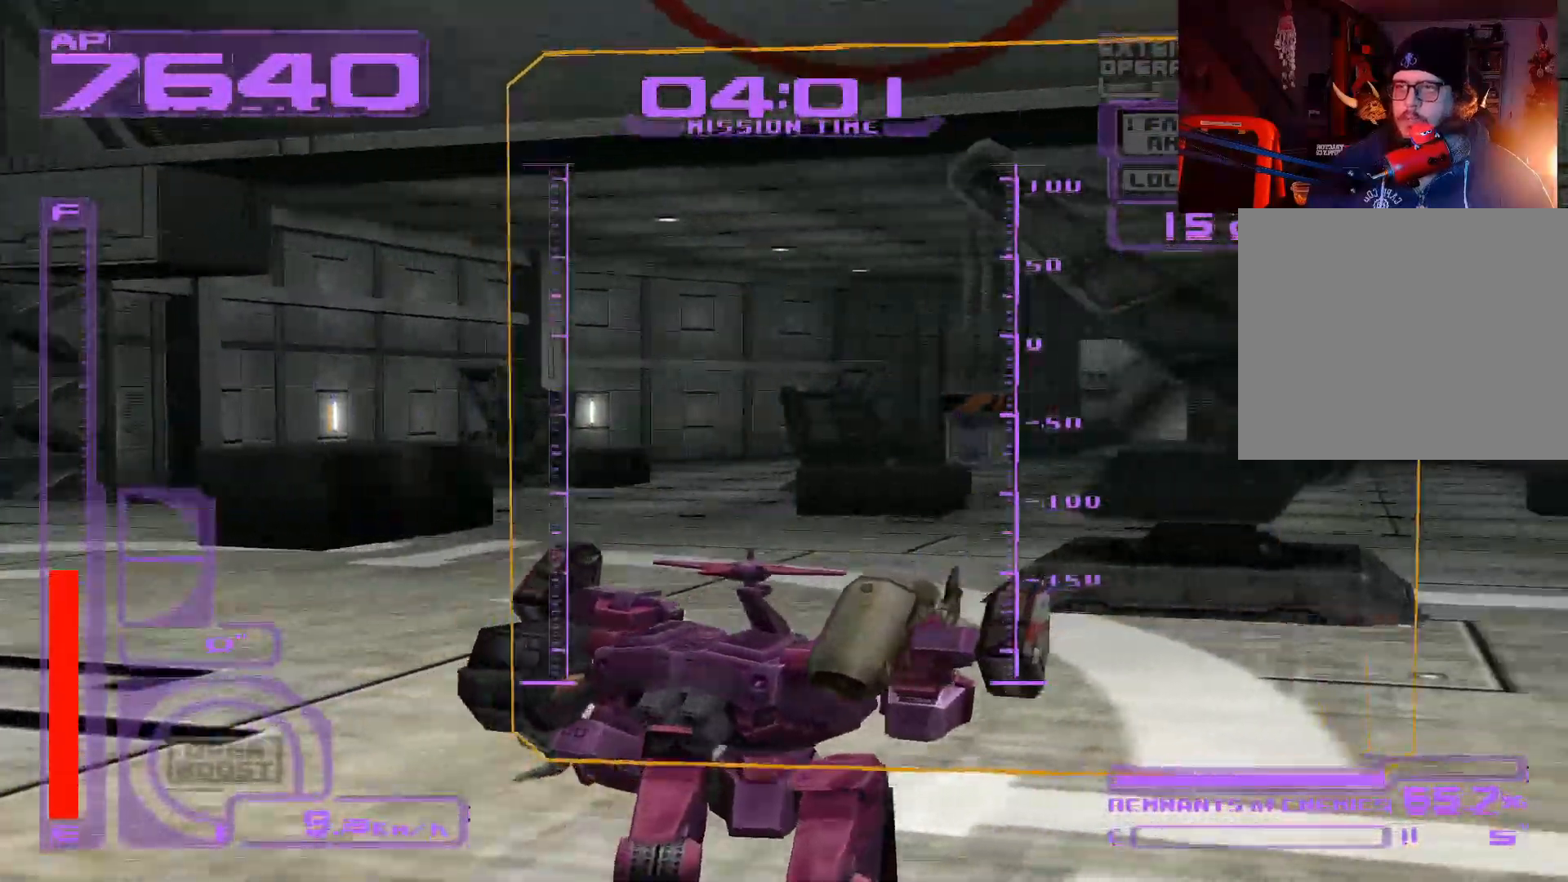
{"buttons": [], "left_stick": "up-right", "right_stick": "center", "events": []}
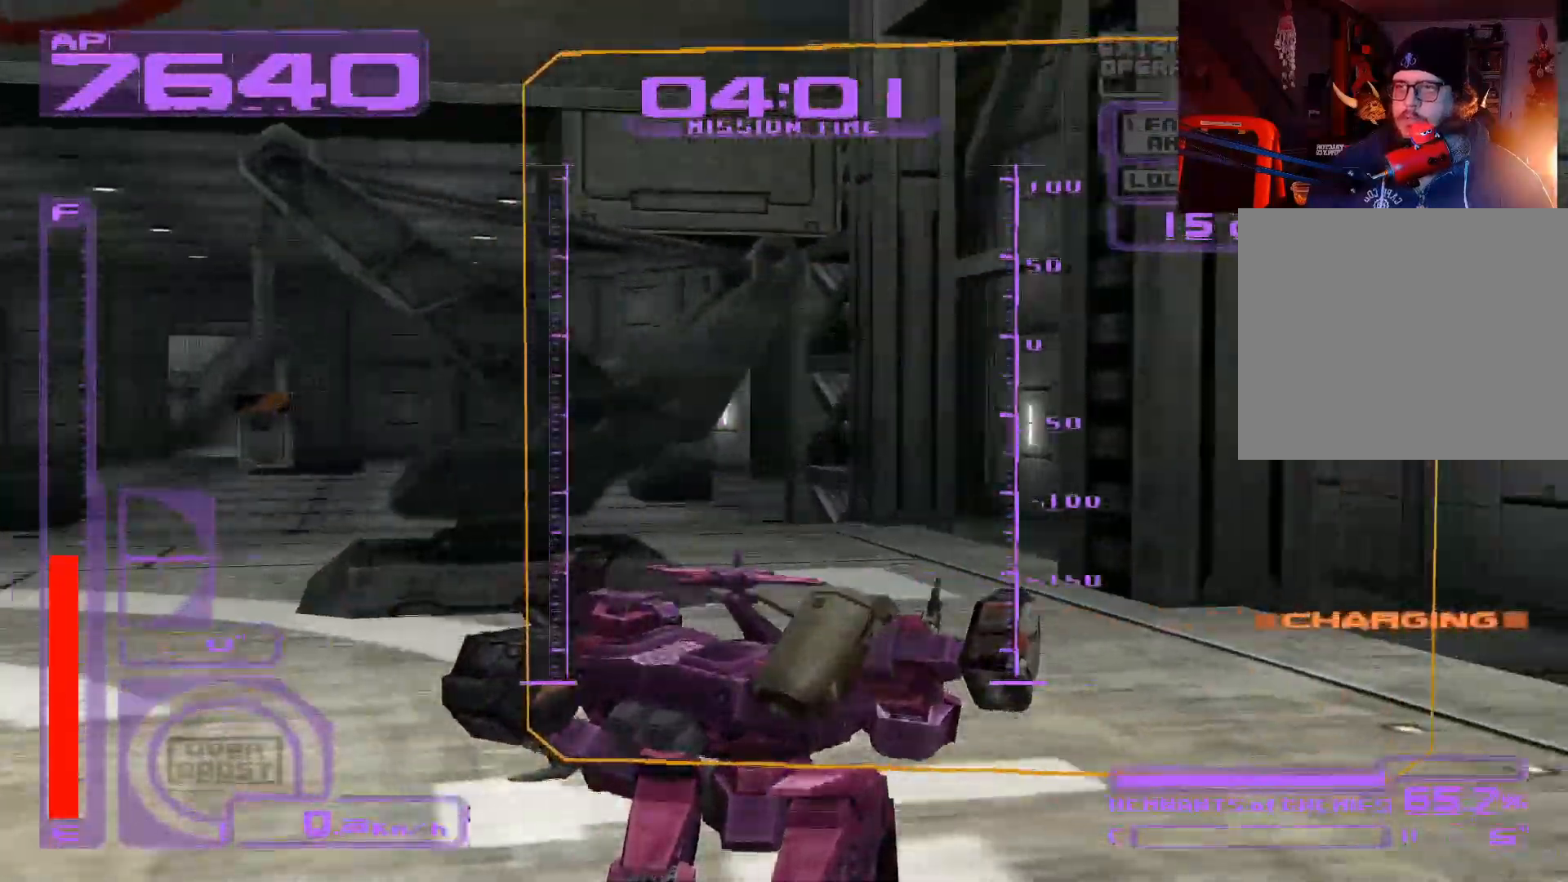
{"buttons": [], "left_stick": "up-right", "right_stick": "center", "events": []}
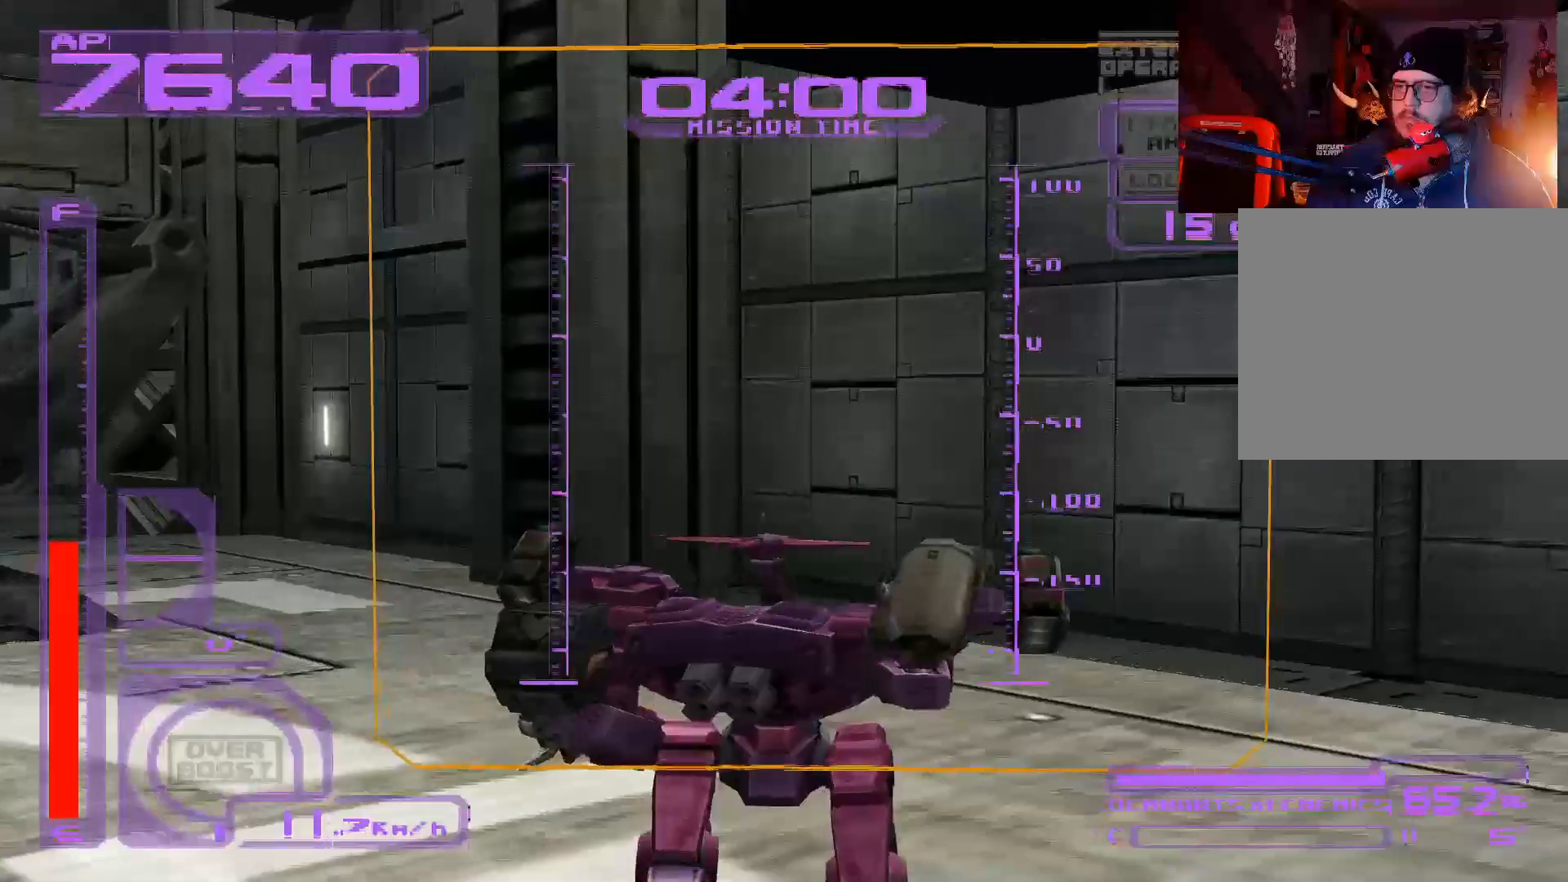
{"buttons": [], "left_stick": "down-right", "right_stick": "center", "events": [[183, "left_stick", "right"], [300, "left_stick", "down-right"]]}
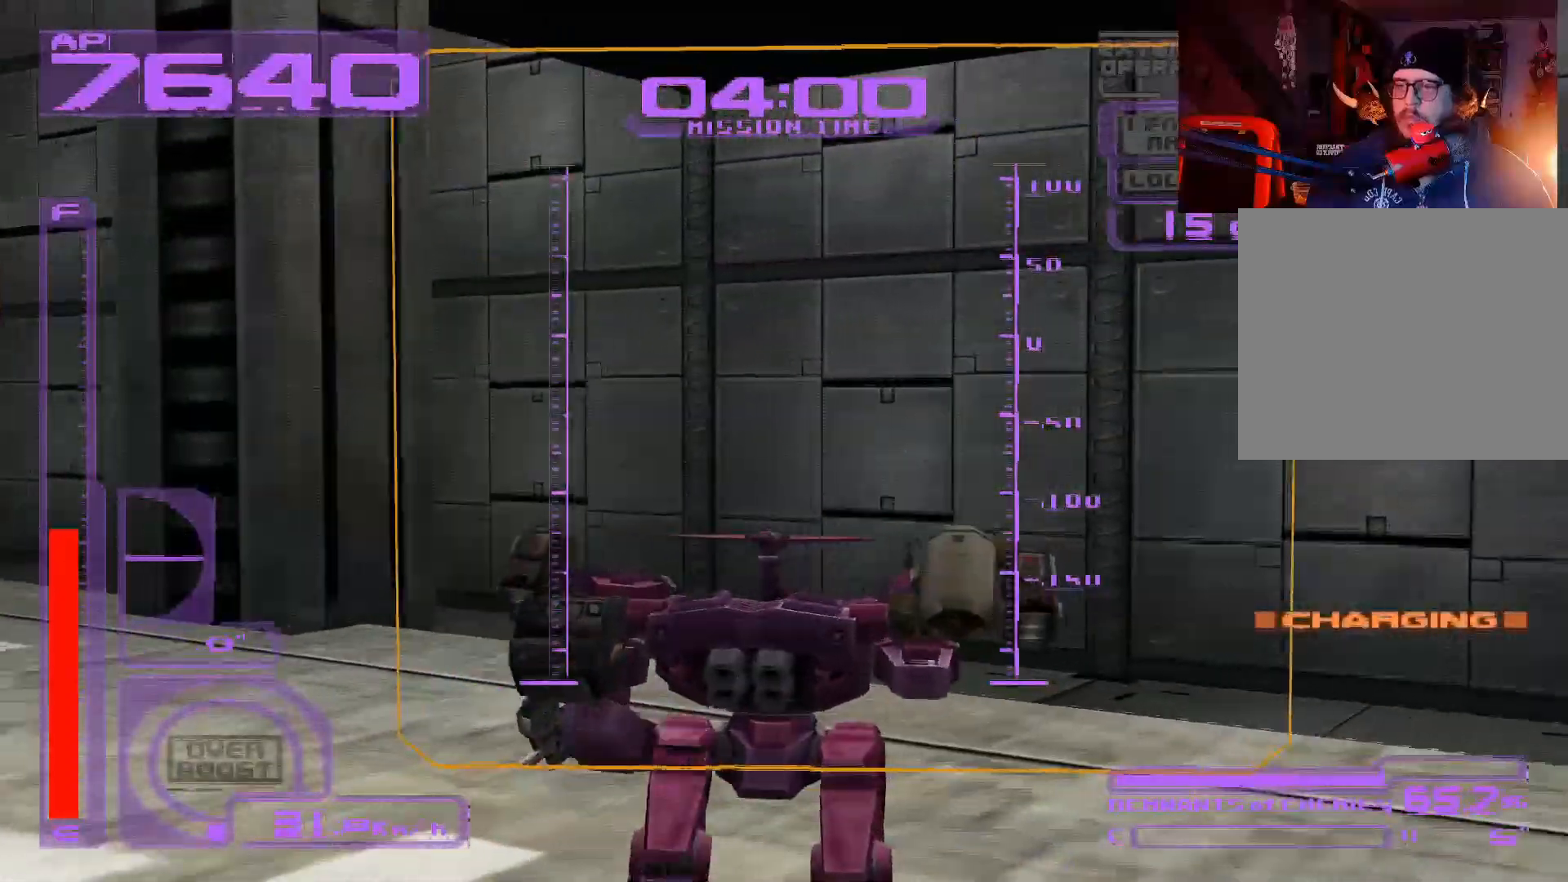
{"buttons": ["L1"], "left_stick": "down-right", "right_stick": "center", "events": [[117, "L1", "down"]]}
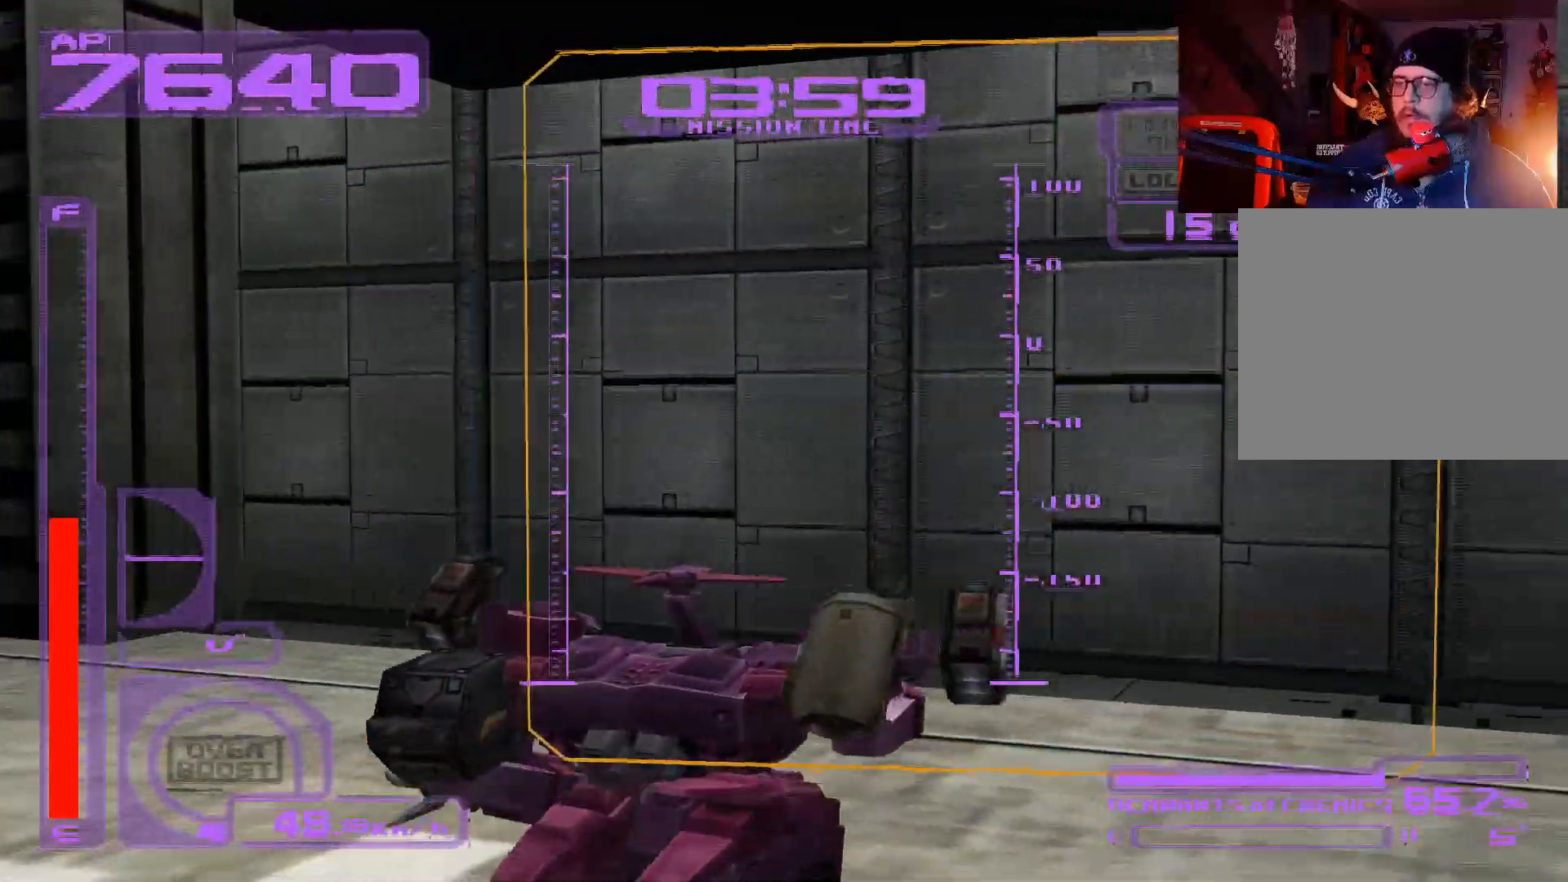
{"buttons": ["L1"], "left_stick": "down-right", "right_stick": "center", "events": []}
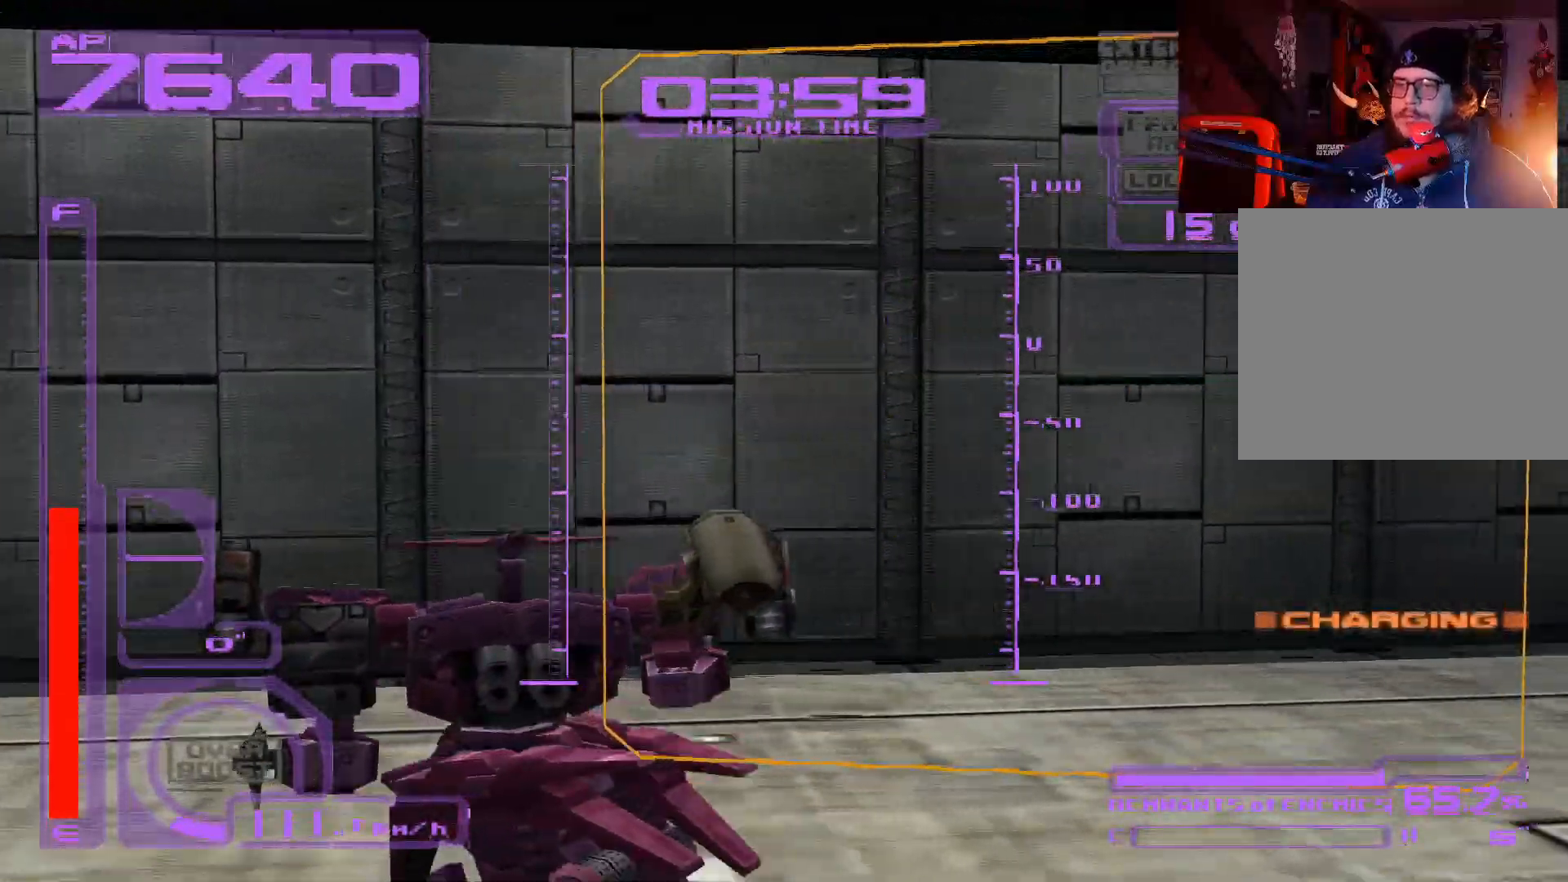
{"buttons": [], "left_stick": "down-right", "right_stick": "center", "events": [[400, "L1", "up"]]}
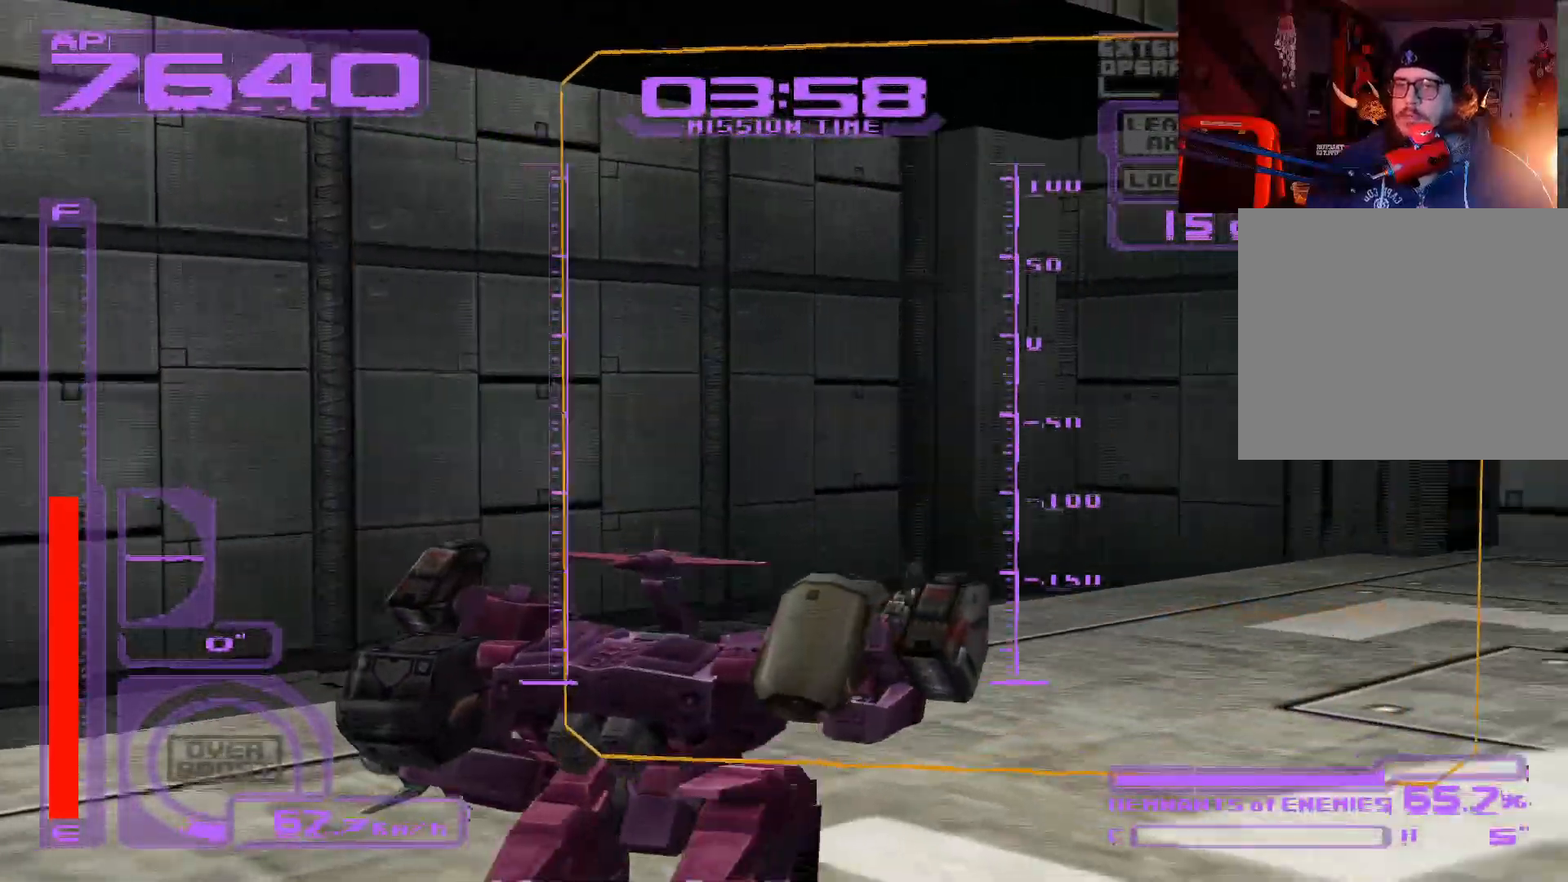
{"buttons": ["L1"], "left_stick": "down-left", "right_stick": "center", "events": [[250, "left_stick", "down"], [317, "L1", "down"], [467, "left_stick", "down-left"]]}
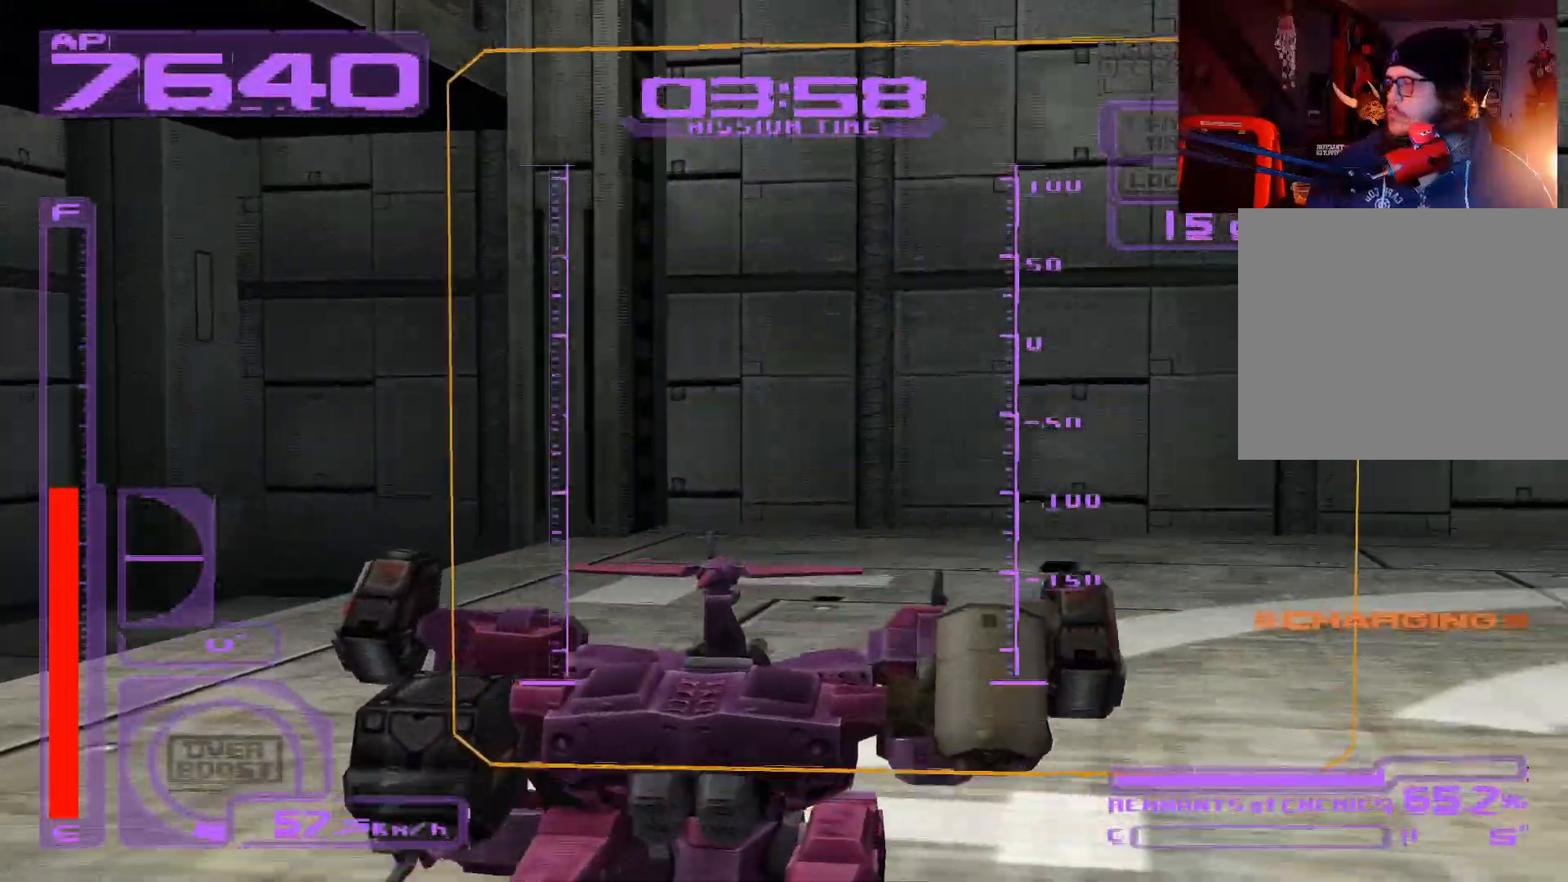
{"buttons": ["L1"], "left_stick": "down-left", "right_stick": "center", "events": []}
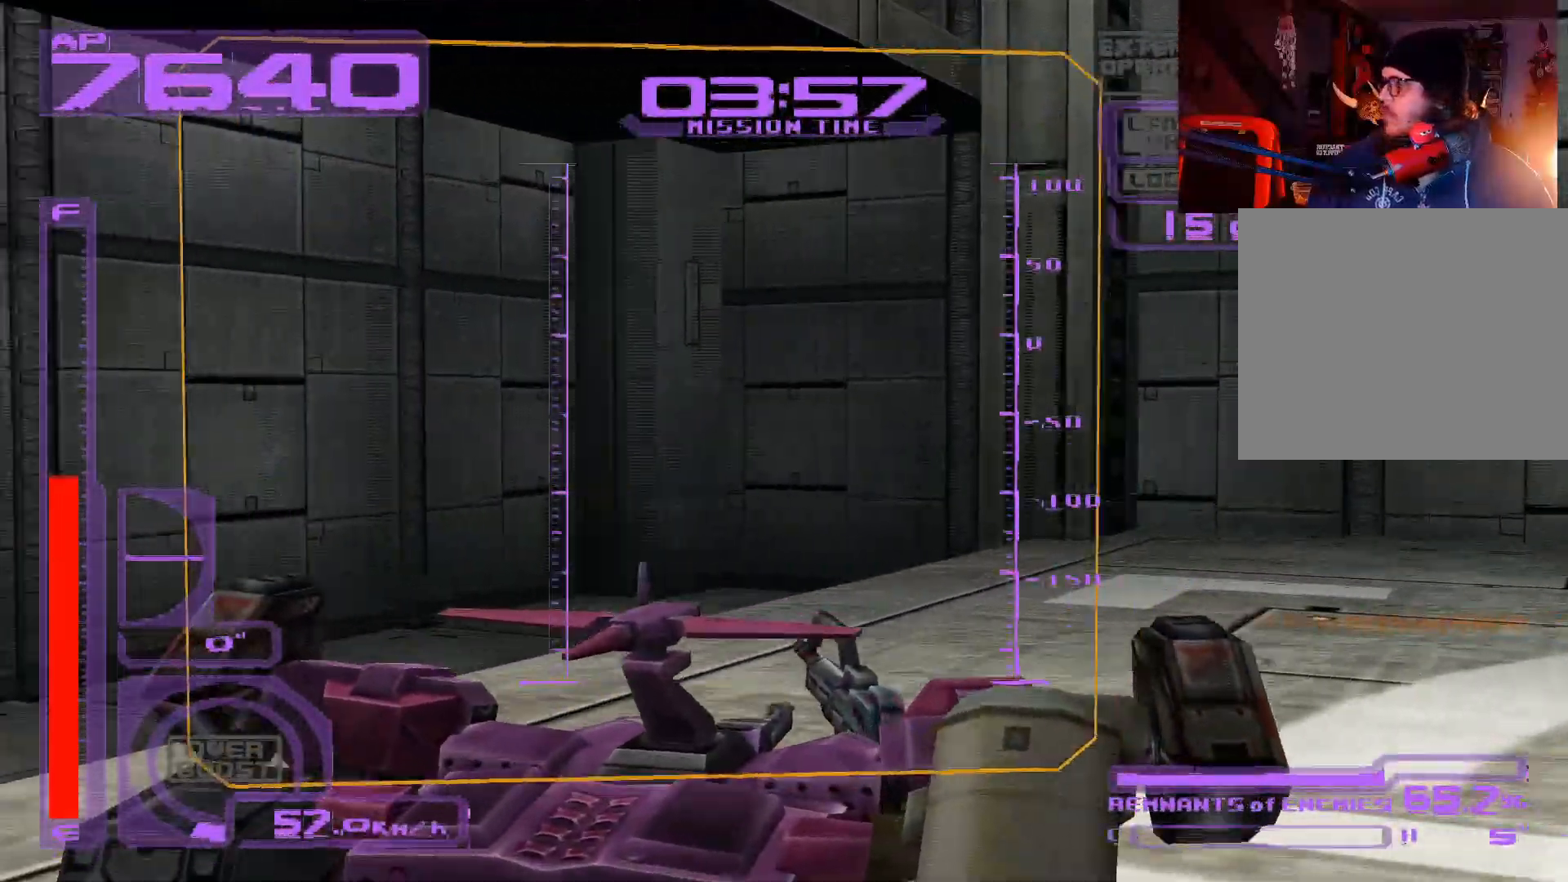
{"buttons": ["L1"], "left_stick": "down-left", "right_stick": "center", "events": []}
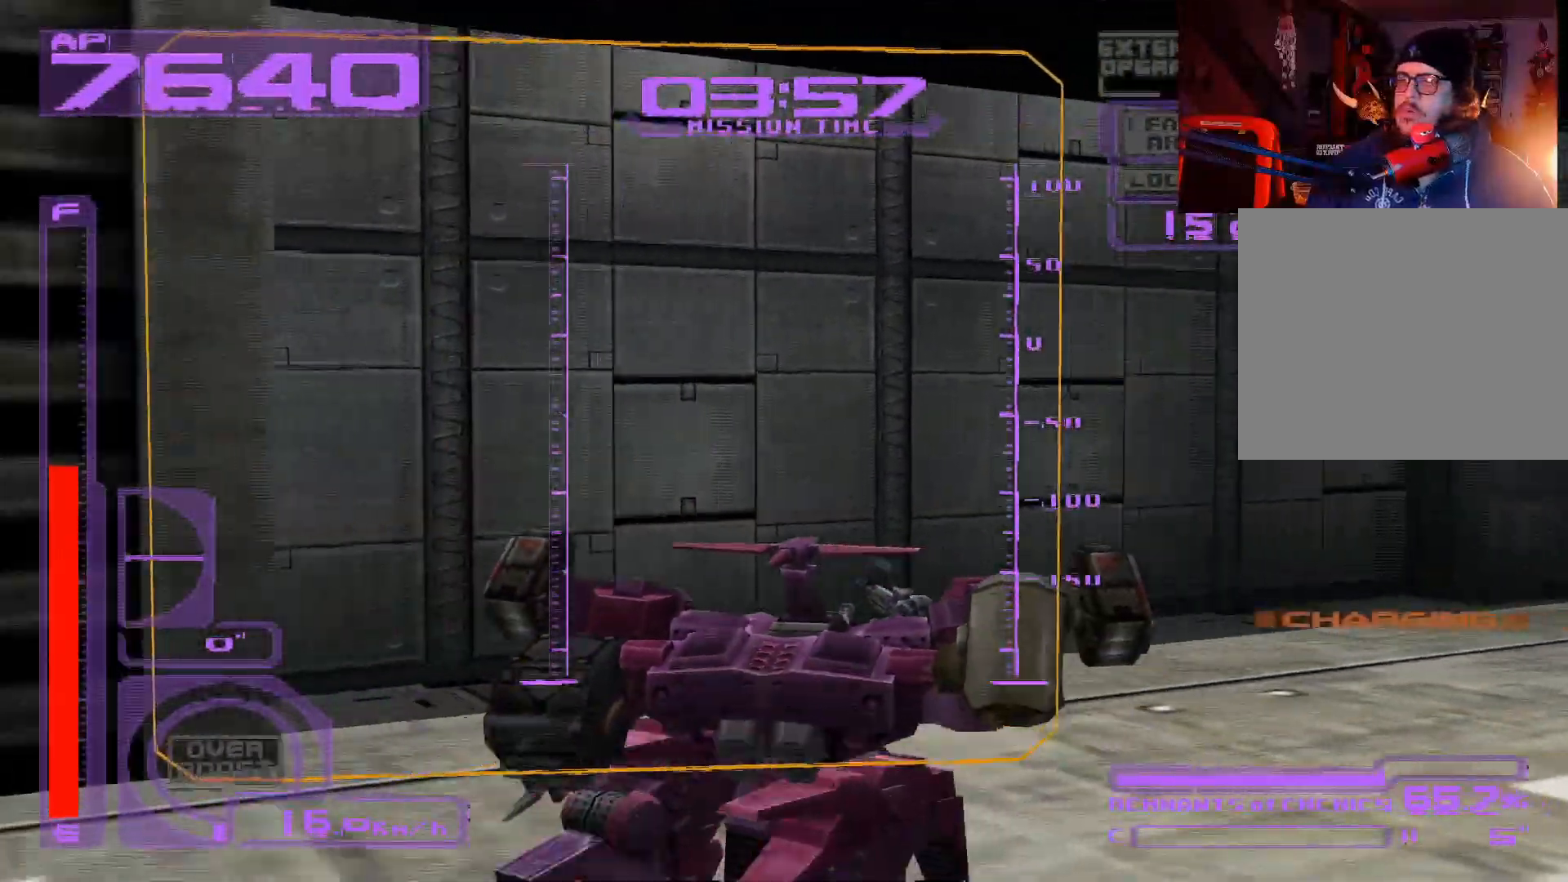
{"buttons": ["L1"], "left_stick": "up-left", "right_stick": "center", "events": [[333, "left_stick", "up-left"]]}
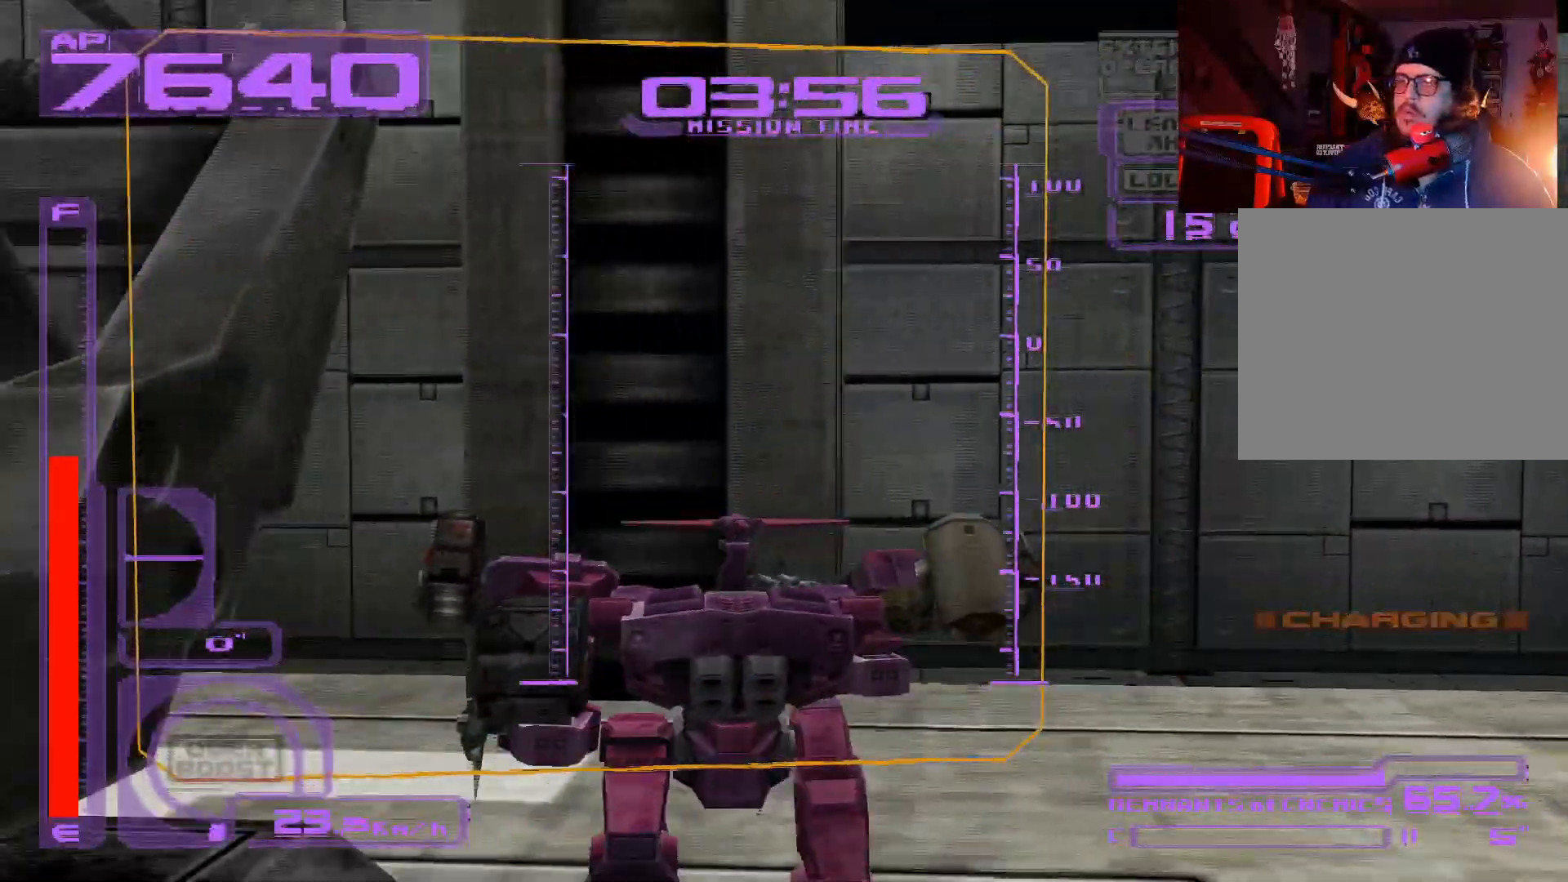
{"buttons": ["L1"], "left_stick": "up", "right_stick": "center", "events": [[383, "left_stick", "up"]]}
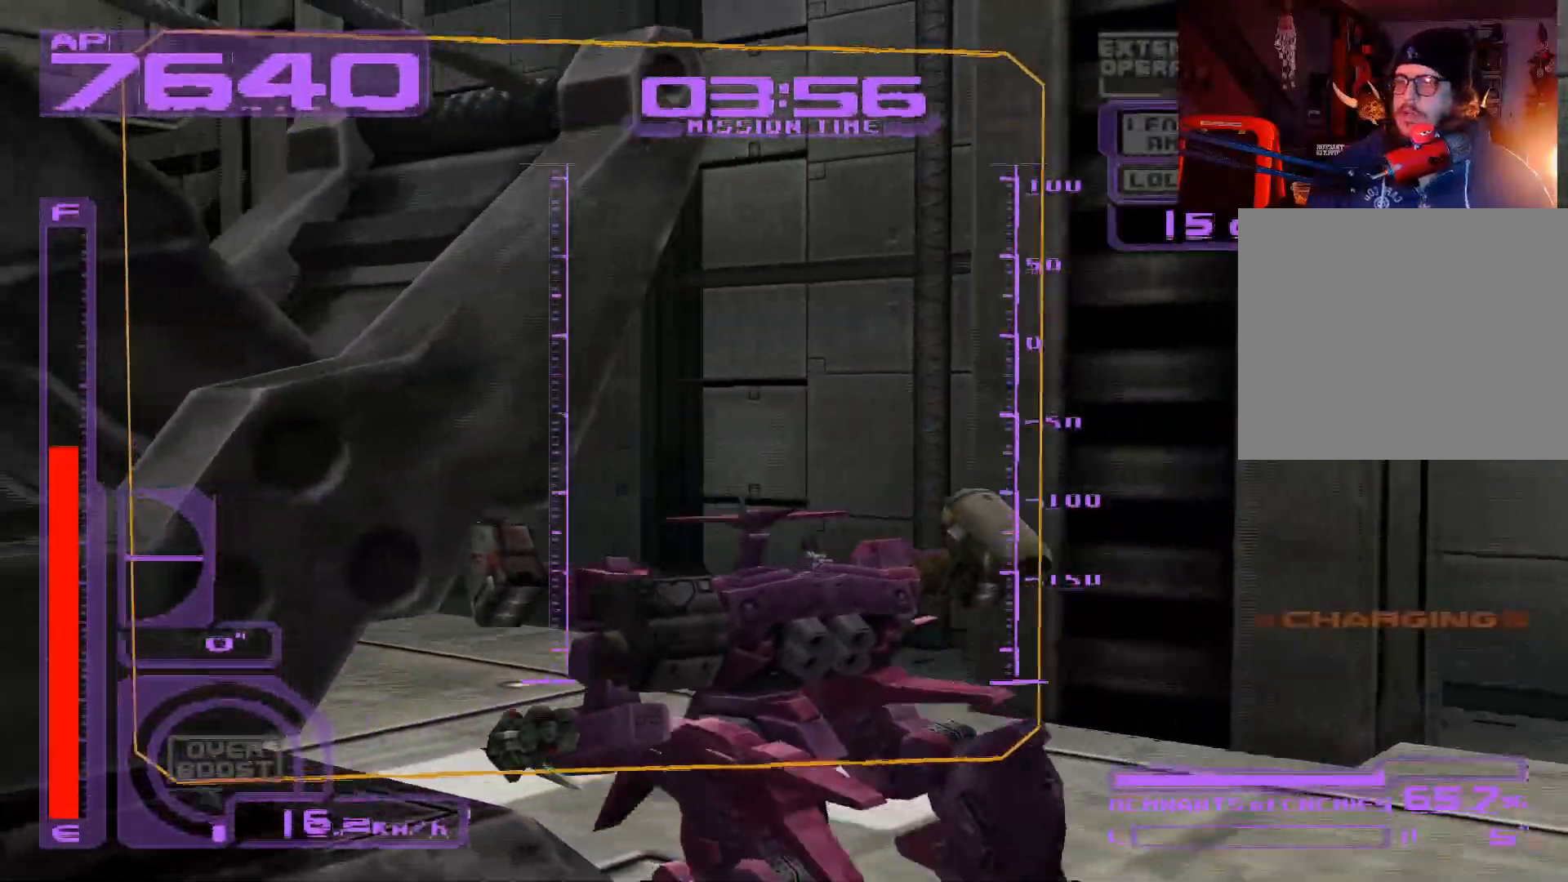
{"buttons": ["R1"], "left_stick": "up", "right_stick": "center", "events": [[200, "L1", "up"], [433, "R1", "down"]]}
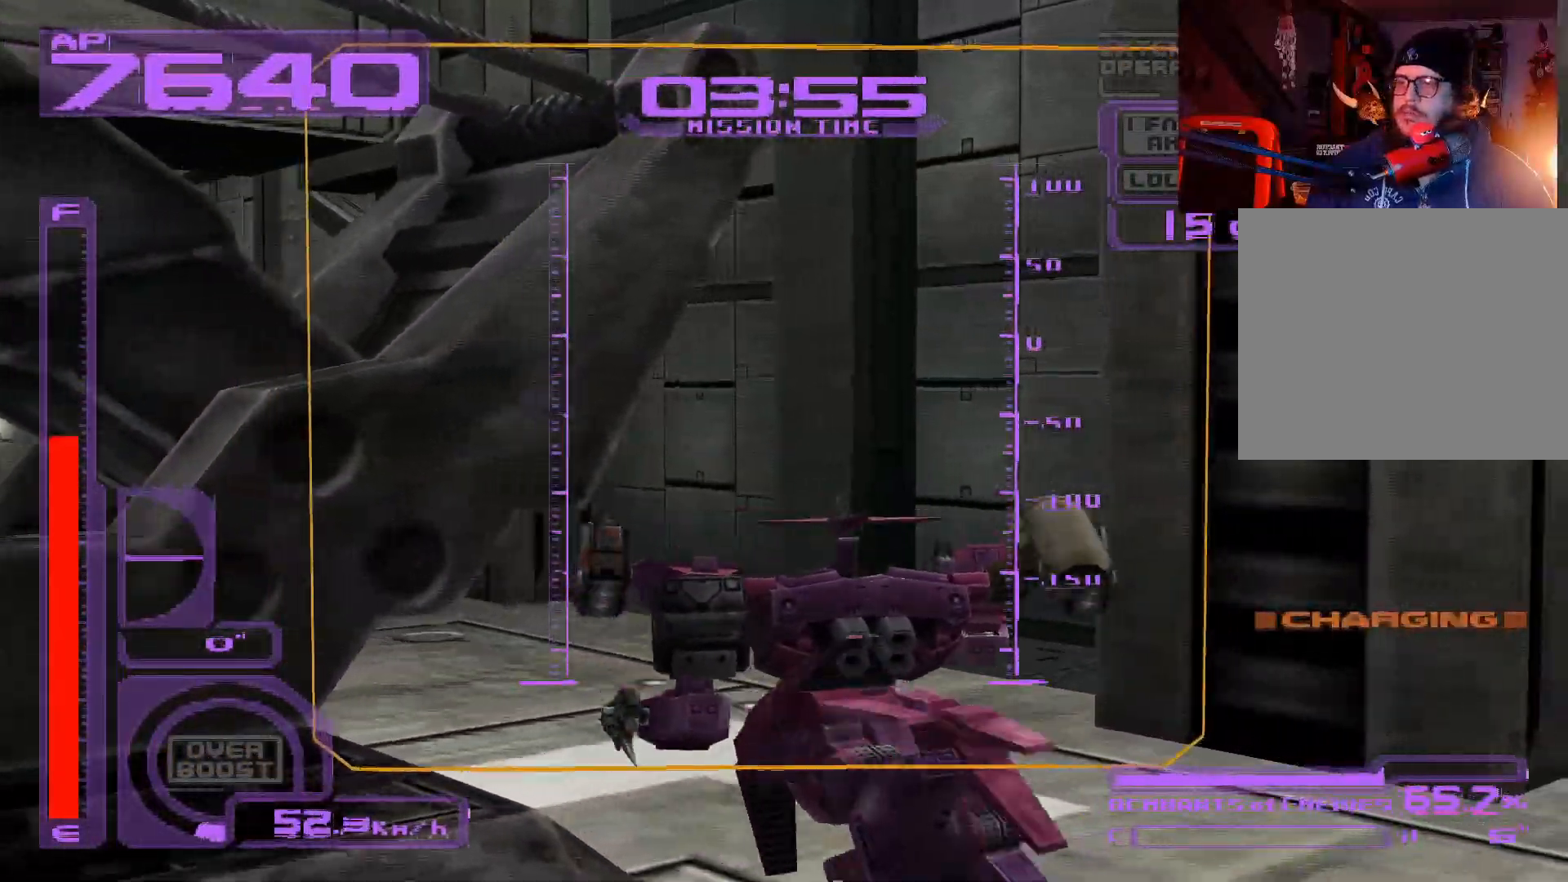
{"buttons": ["L1"], "left_stick": "up", "right_stick": "center", "events": [[183, "R1", "up"], [333, "L1", "down"]]}